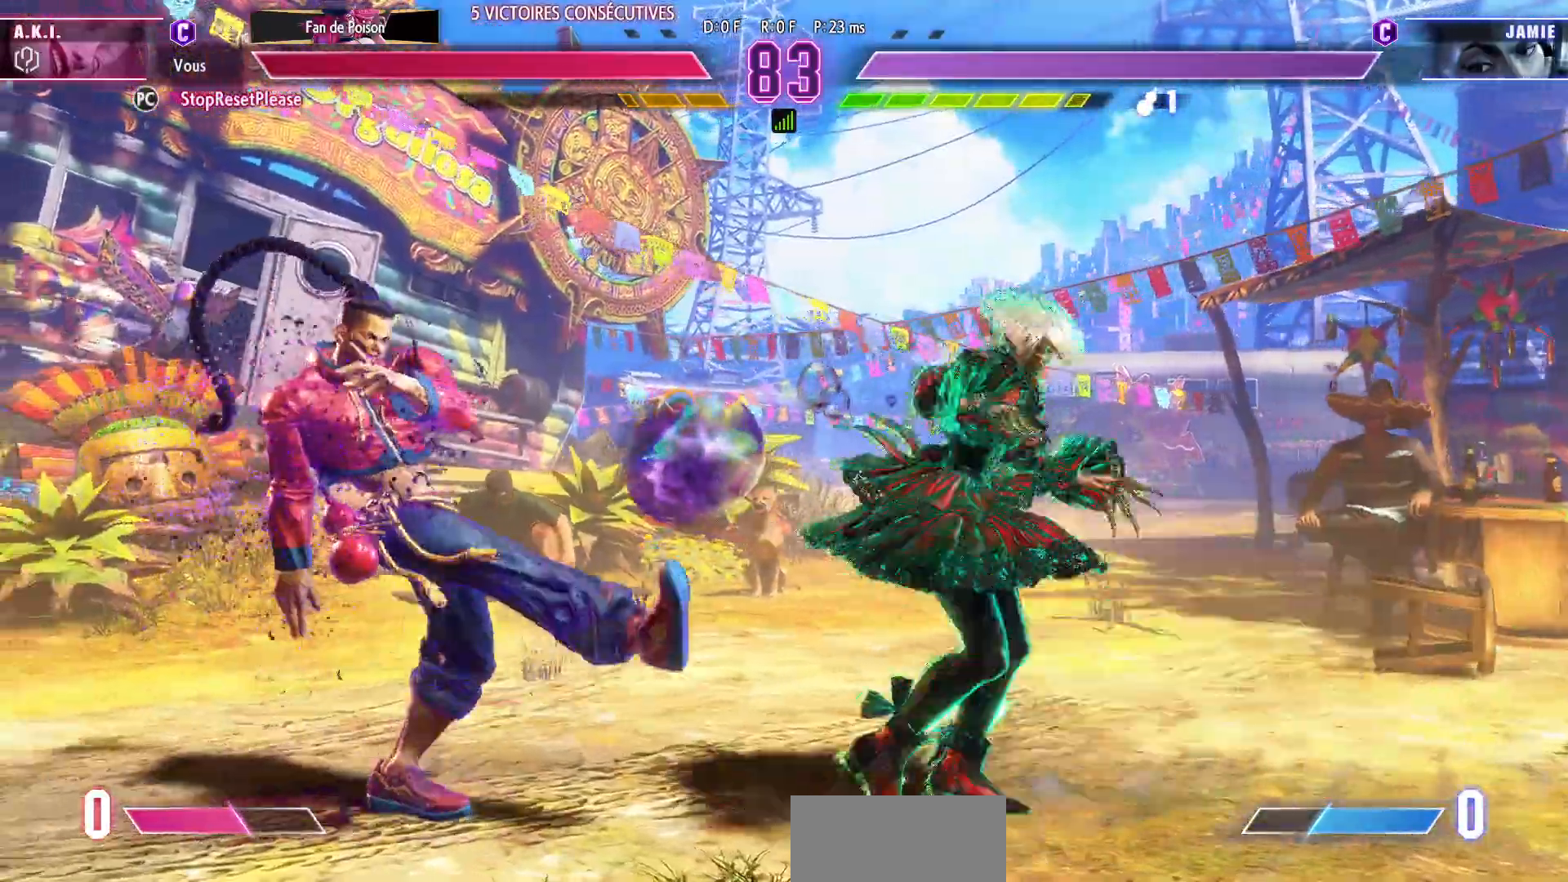
Gameplay with a controller (arcade stick); each line is a JSON object with the inputs held at the frame after it. "events" lists button and stick changes between this image and that frame as [ms after this image, input, new state], when the widget could be followed in between. Not read: L3 R3.
{"buttons": [], "left_stick": "center", "events": [[33, "R2", "up"]]}
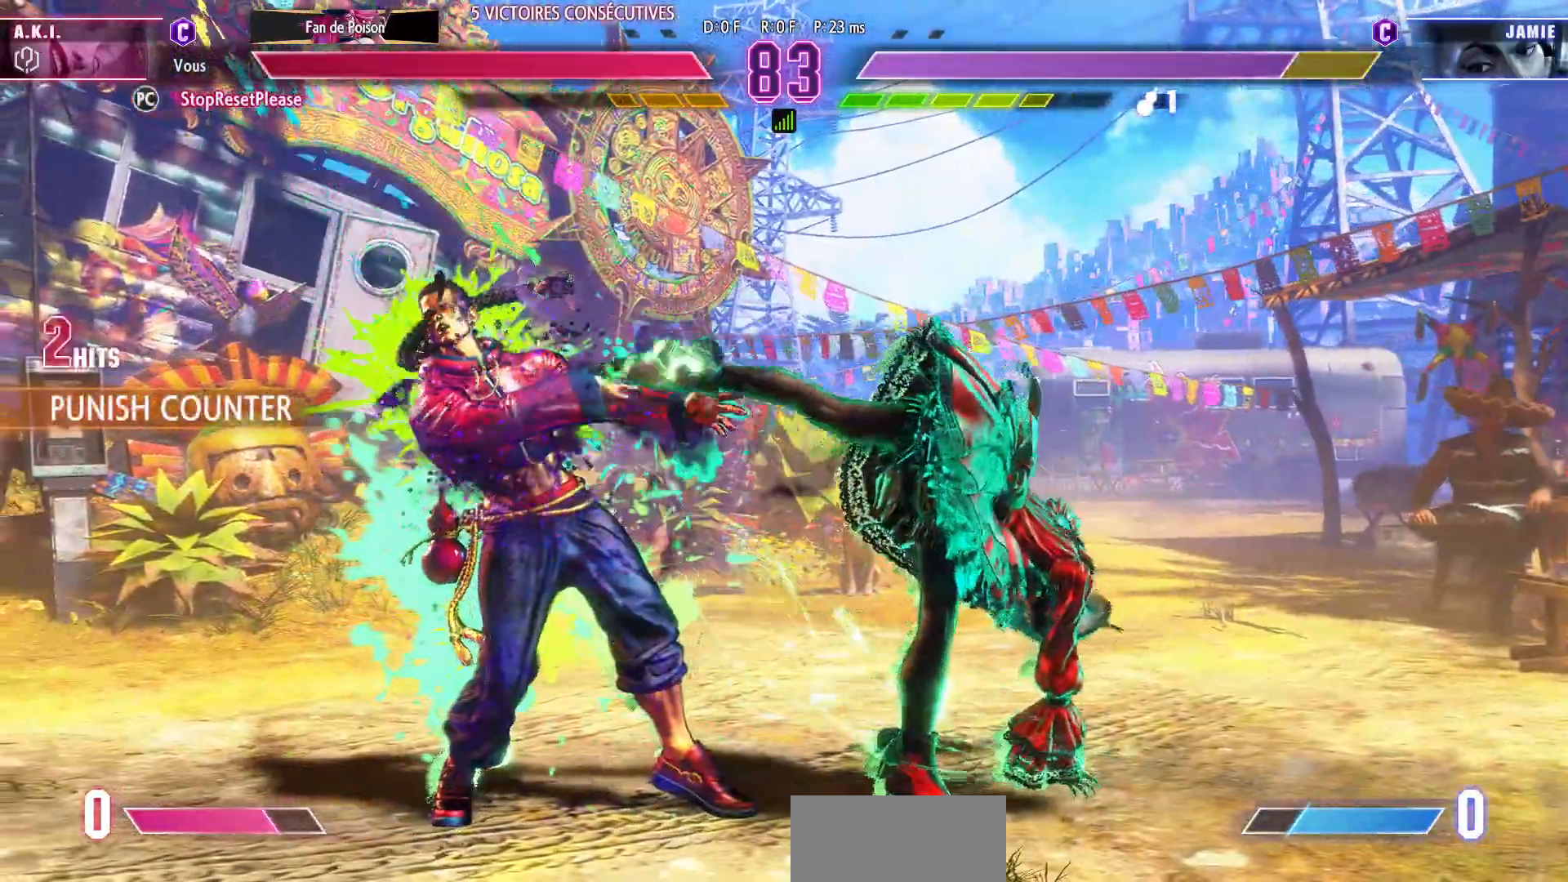
{"buttons": [], "left_stick": "down-right", "events": [[167, "left_stick", "left"], [217, "CIRCLE", "down"], [217, "TRIANGLE", "down"], [267, "left_stick", "center"], [317, "left_stick", "left"], [400, "CIRCLE", "up"], [400, "left_stick", "center"], [417, "TRIANGLE", "up"], [467, "left_stick", "down-right"]]}
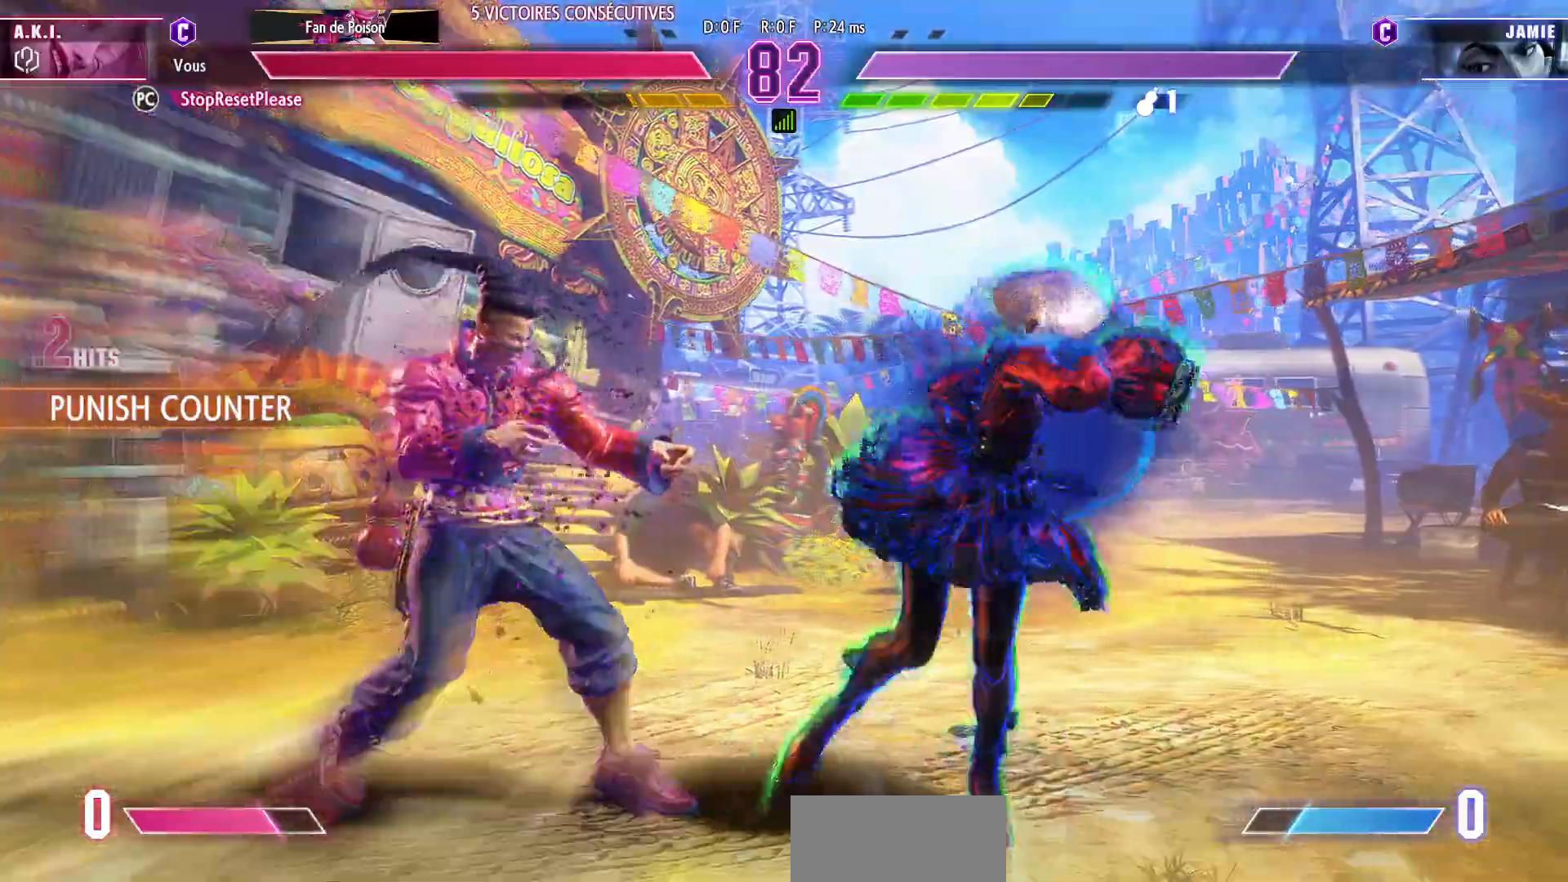
{"buttons": [], "left_stick": "down-right", "events": [[33, "SQUARE", "down"], [183, "SQUARE", "up"]]}
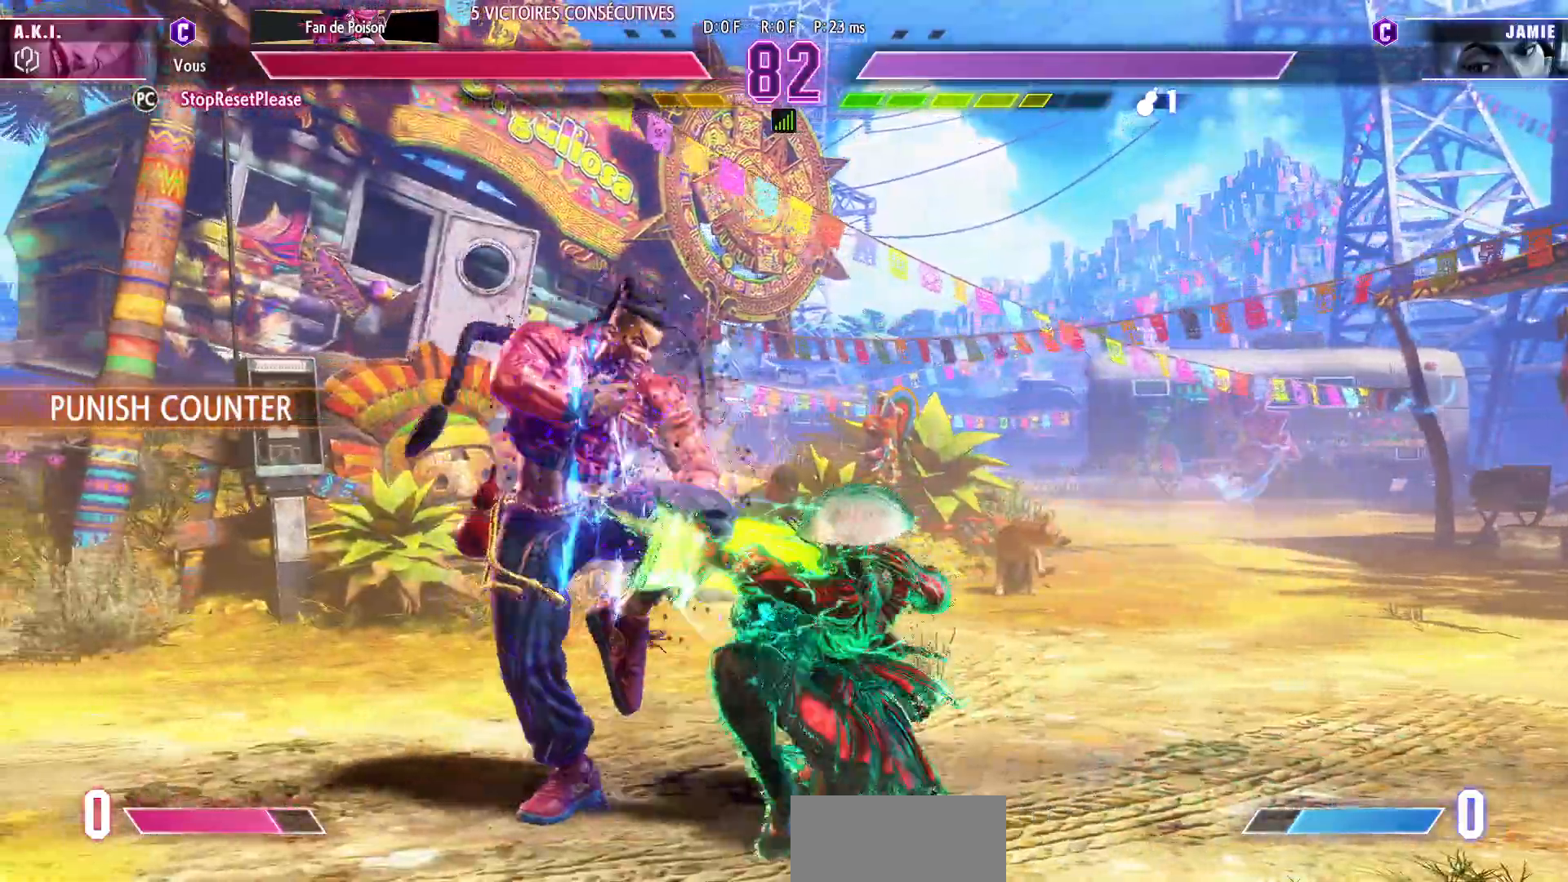
{"buttons": [], "left_stick": "center", "events": [[100, "TRIANGLE", "down"], [200, "TRIANGLE", "up"], [267, "left_stick", "down-left"], [350, "left_stick", "center"], [383, "SQUARE", "down"], [450, "SQUARE", "up"]]}
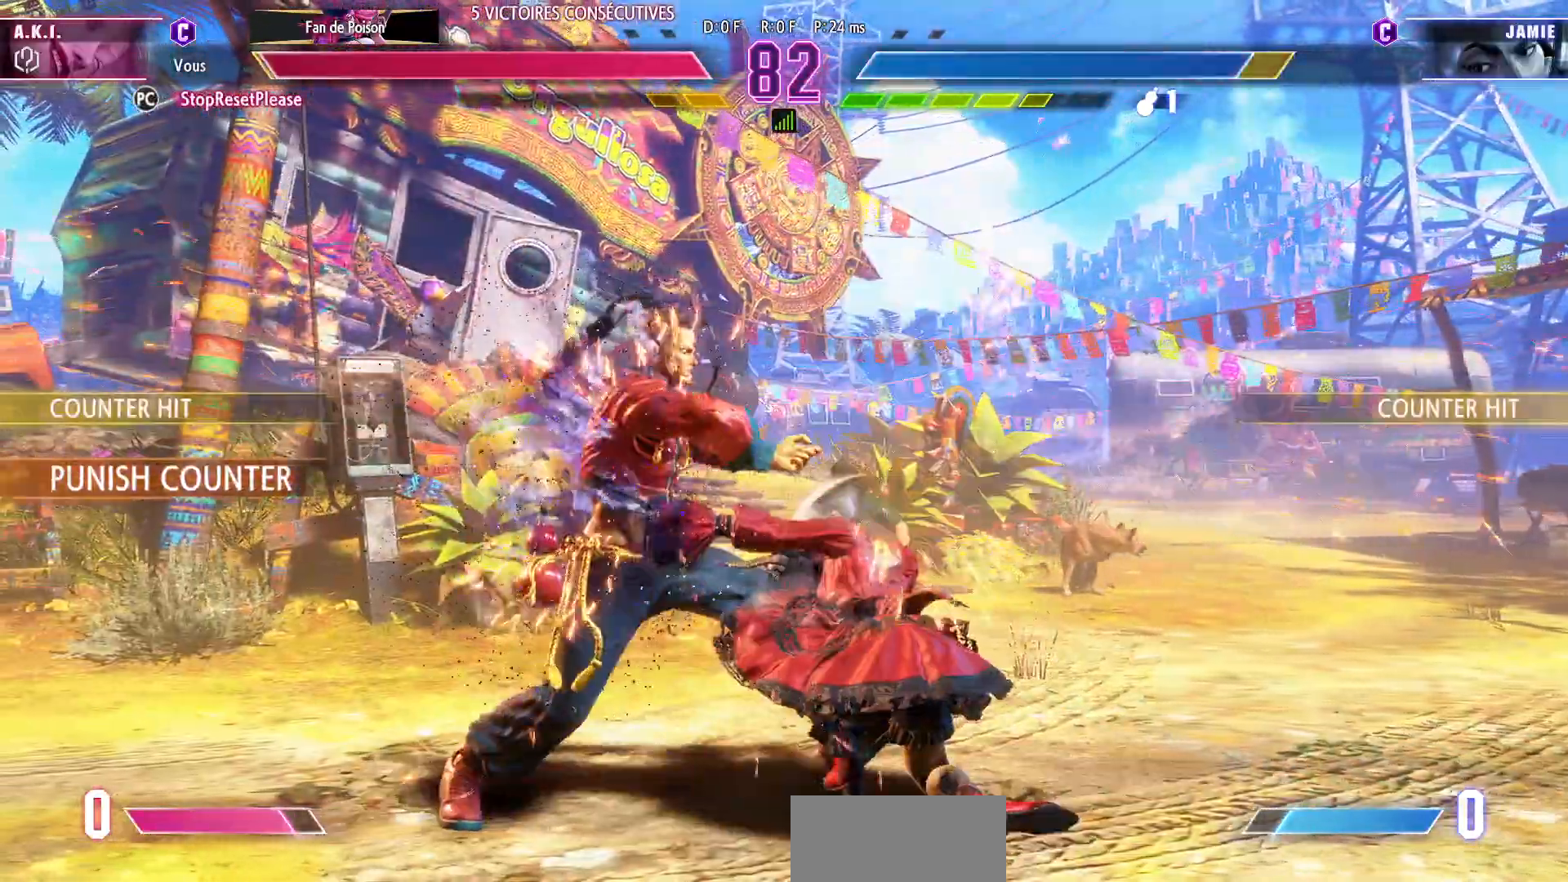
{"buttons": ["TRIANGLE"], "left_stick": "down-right", "events": [[150, "left_stick", "down-right"], [383, "TRIANGLE", "down"]]}
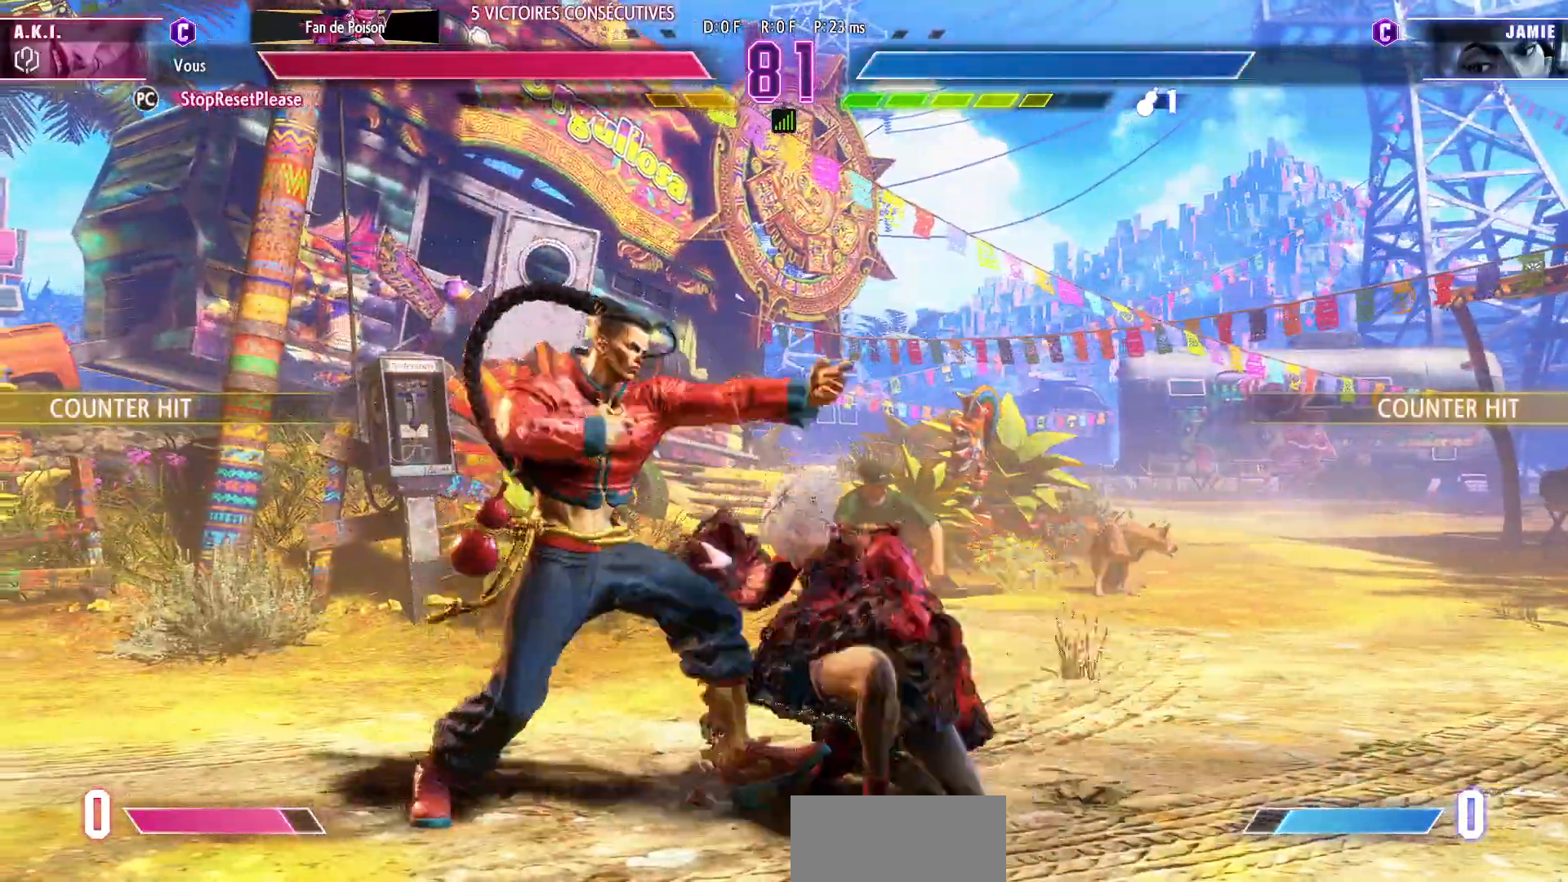
{"buttons": [], "left_stick": "down-right", "events": [[17, "TRIANGLE", "up"], [67, "left_stick", "center"], [117, "SQUARE", "down"], [233, "SQUARE", "up"], [333, "left_stick", "down-right"]]}
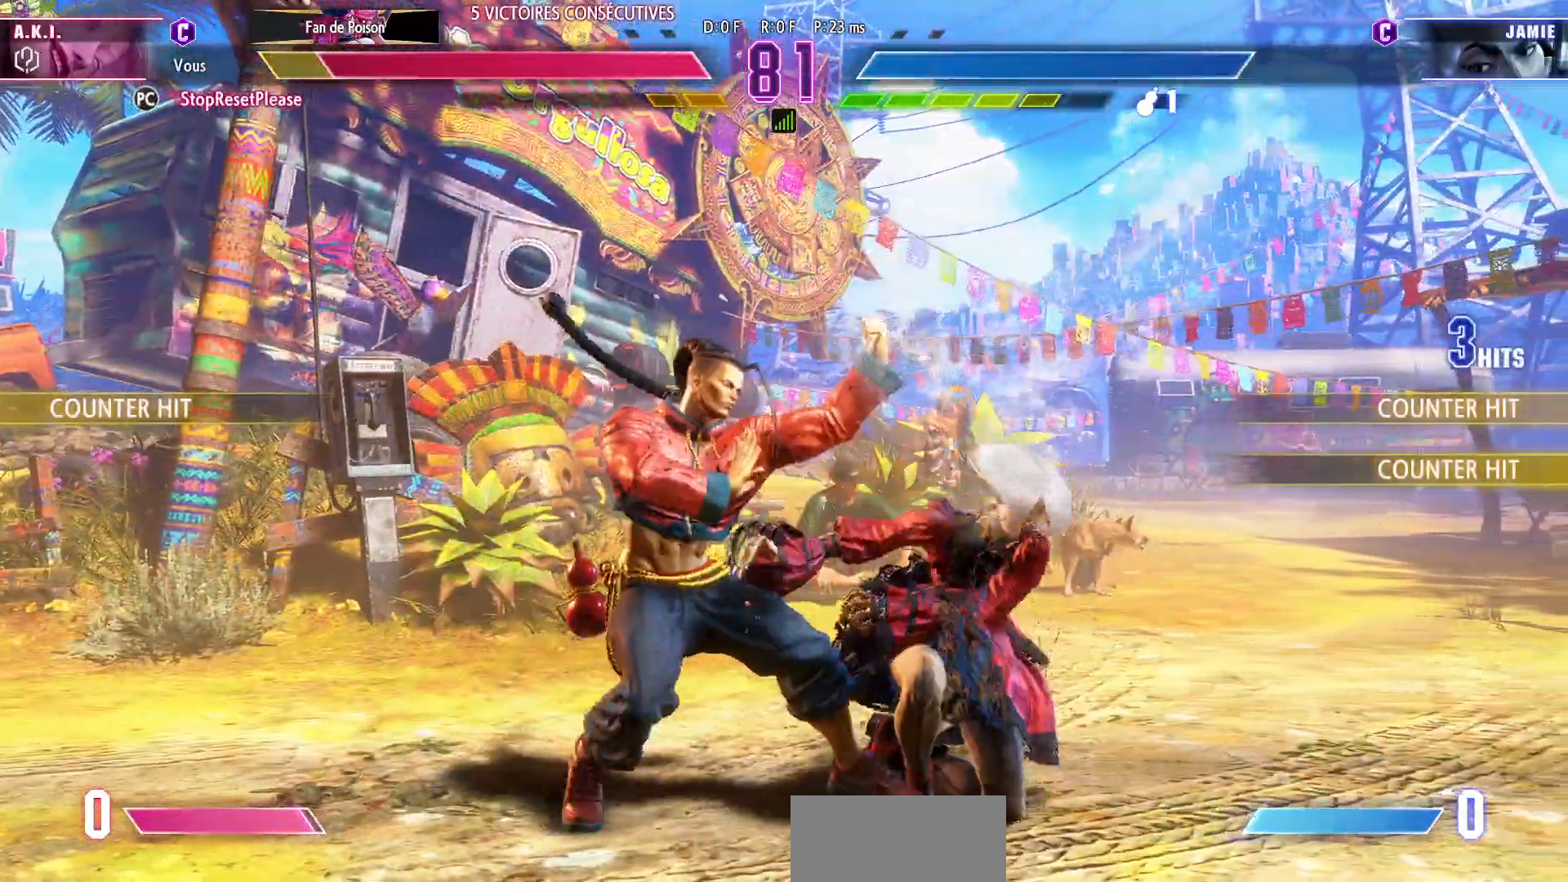
{"buttons": [], "left_stick": "down-right", "events": []}
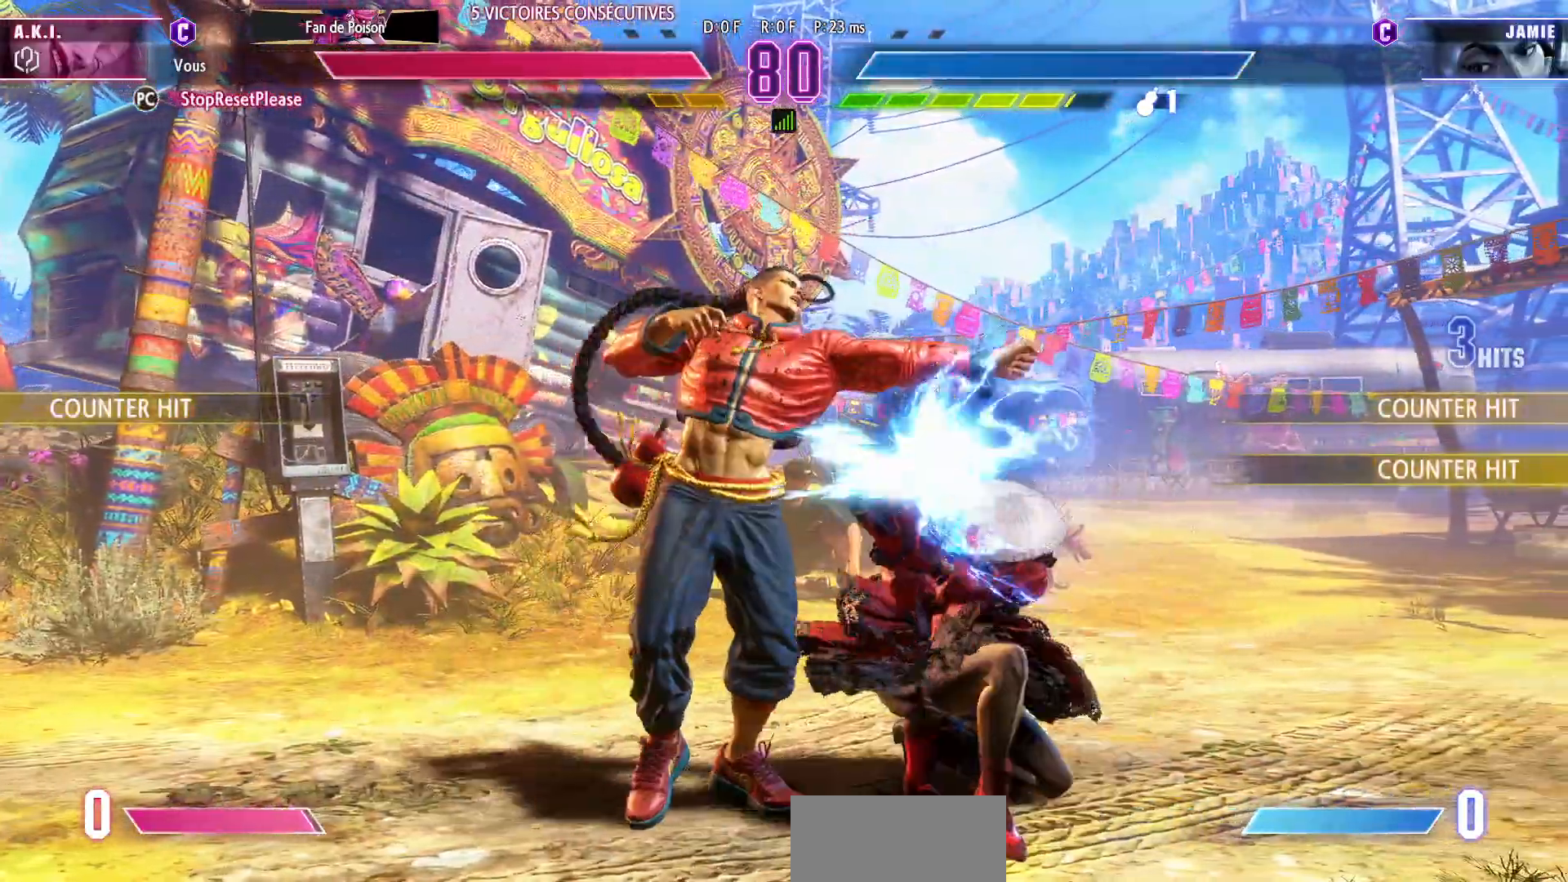
{"buttons": [], "left_stick": "down-right"}
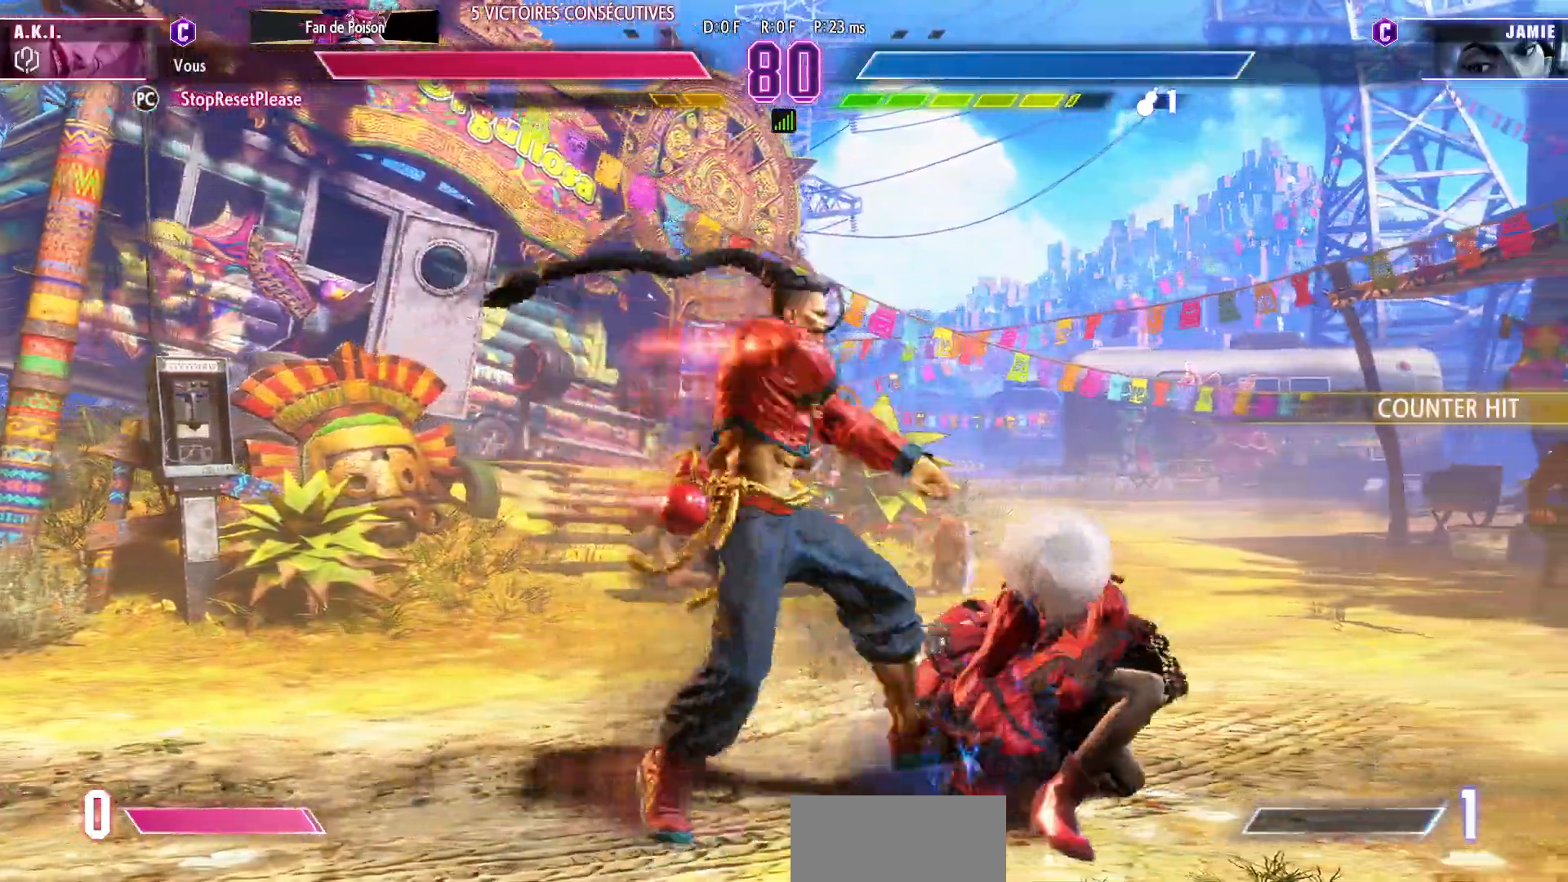
{"buttons": ["SQUARE"], "left_stick": "down-right", "events": [[467, "SQUARE", "down"]]}
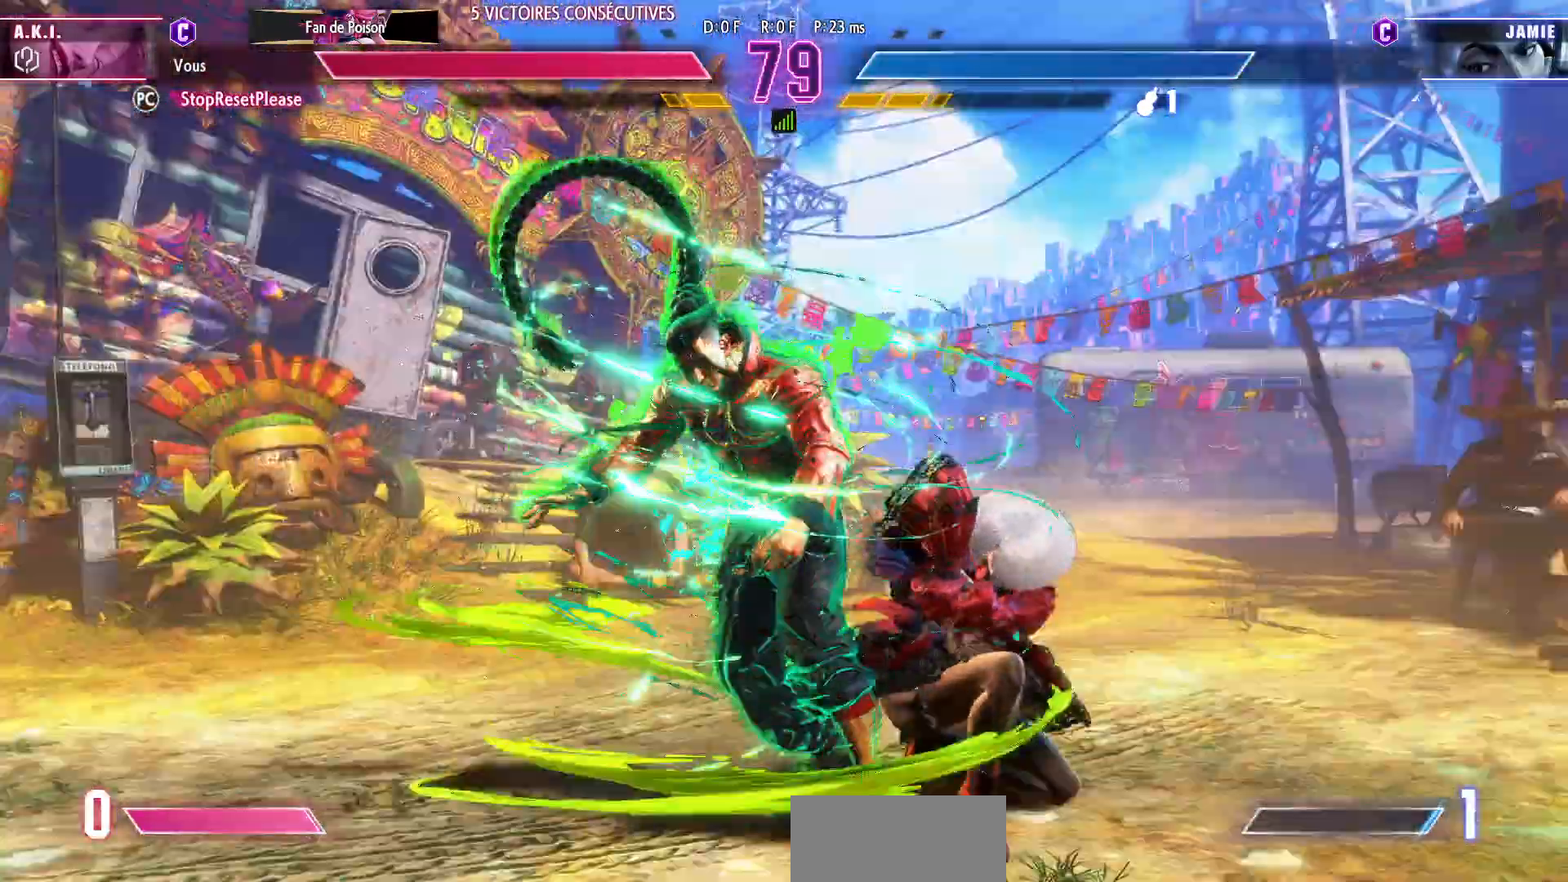
{"buttons": [], "left_stick": "down-right", "events": [[33, "SQUARE", "up"]]}
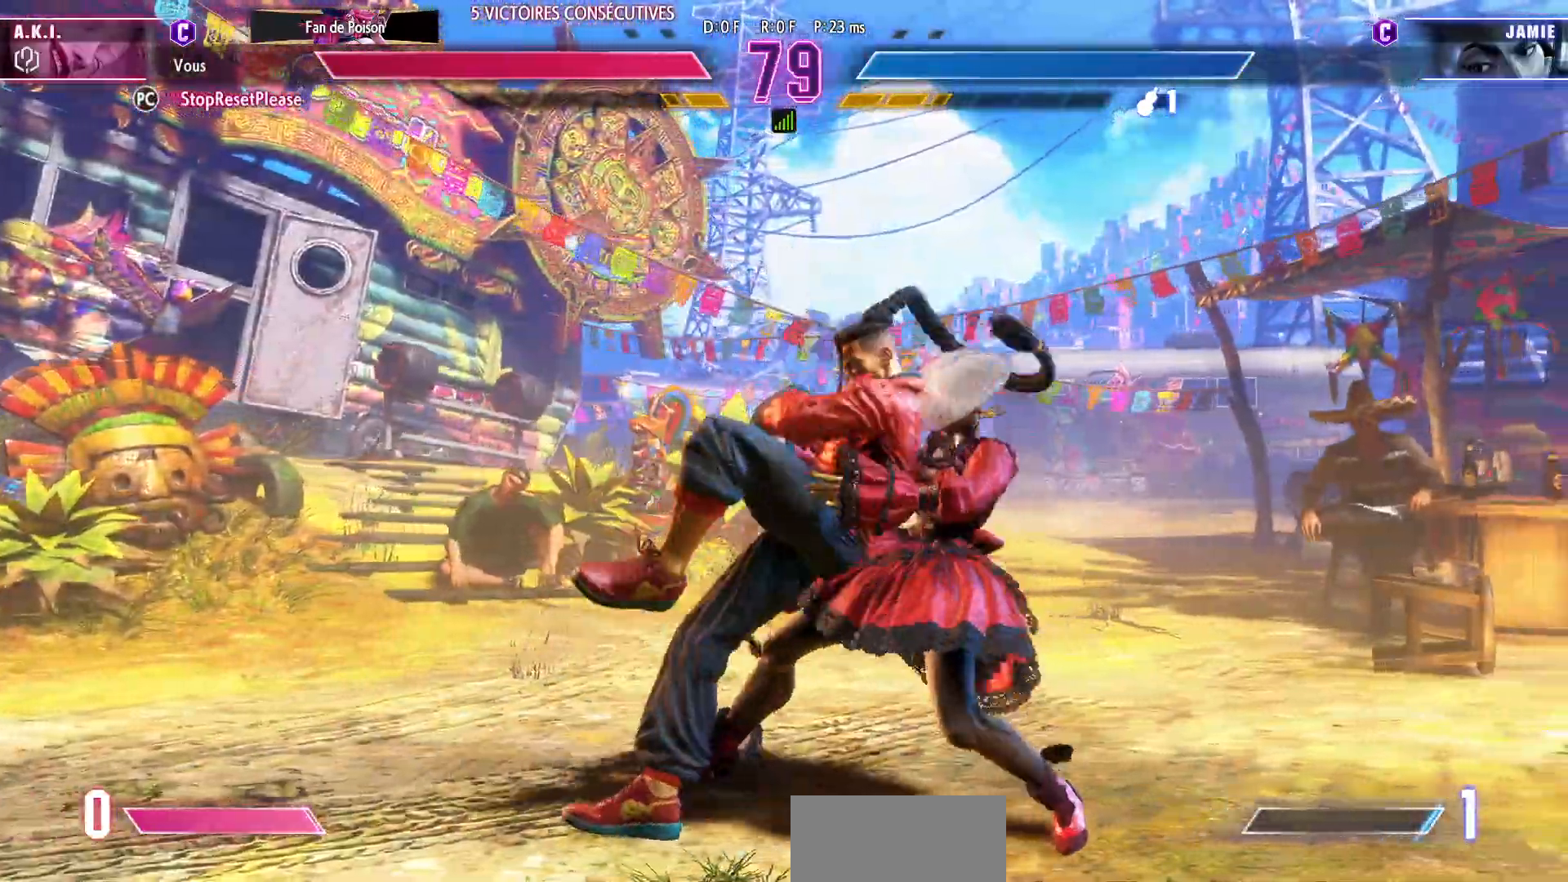
{"buttons": [], "left_stick": "down-right", "events": []}
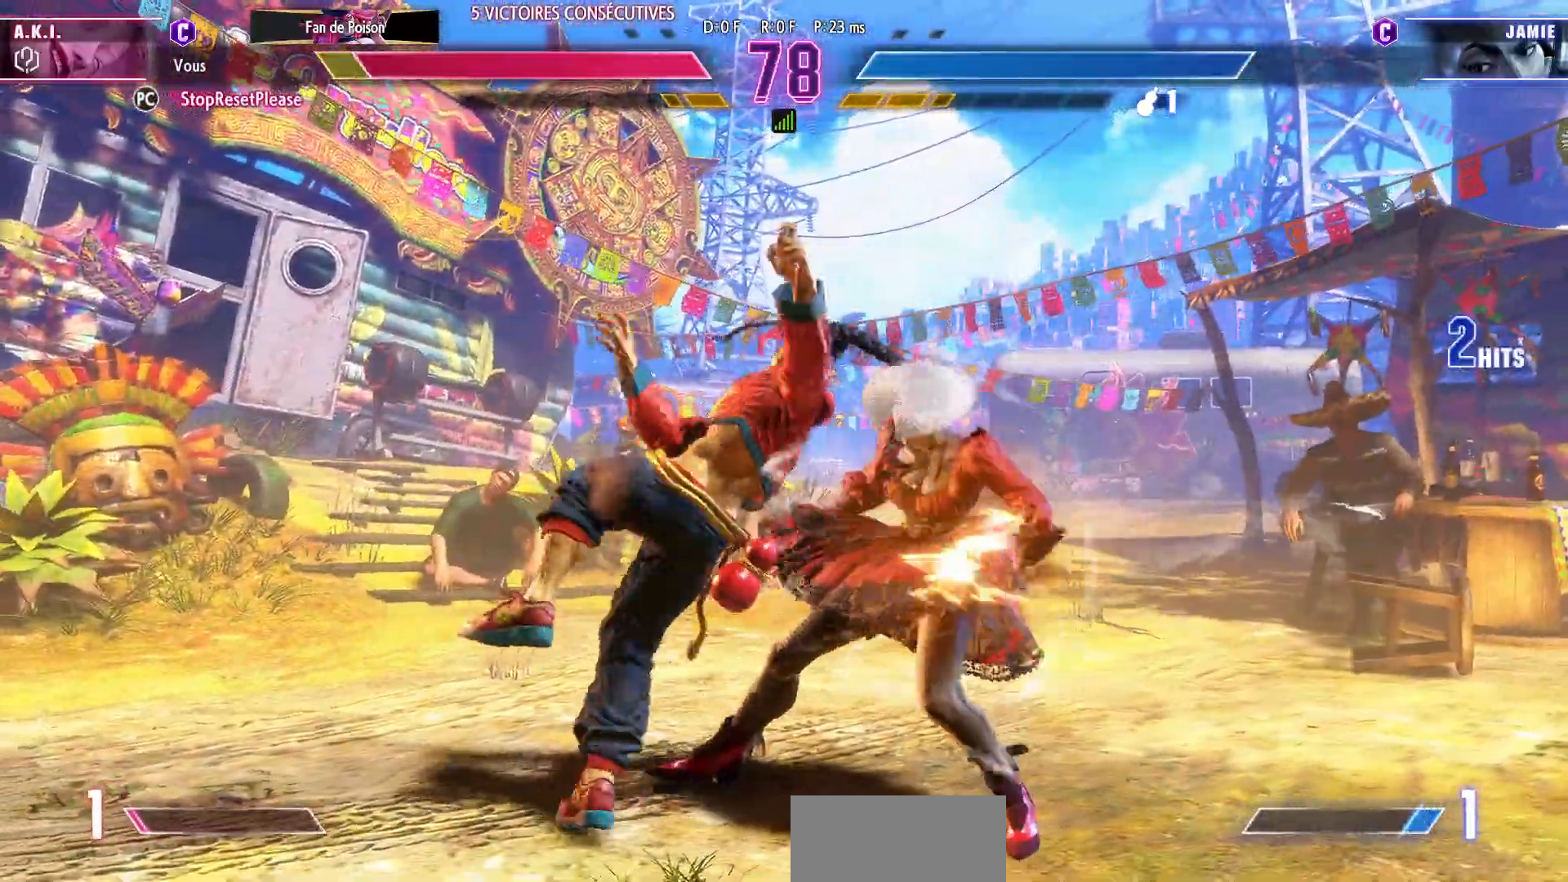
{"buttons": [], "left_stick": "down-right", "events": []}
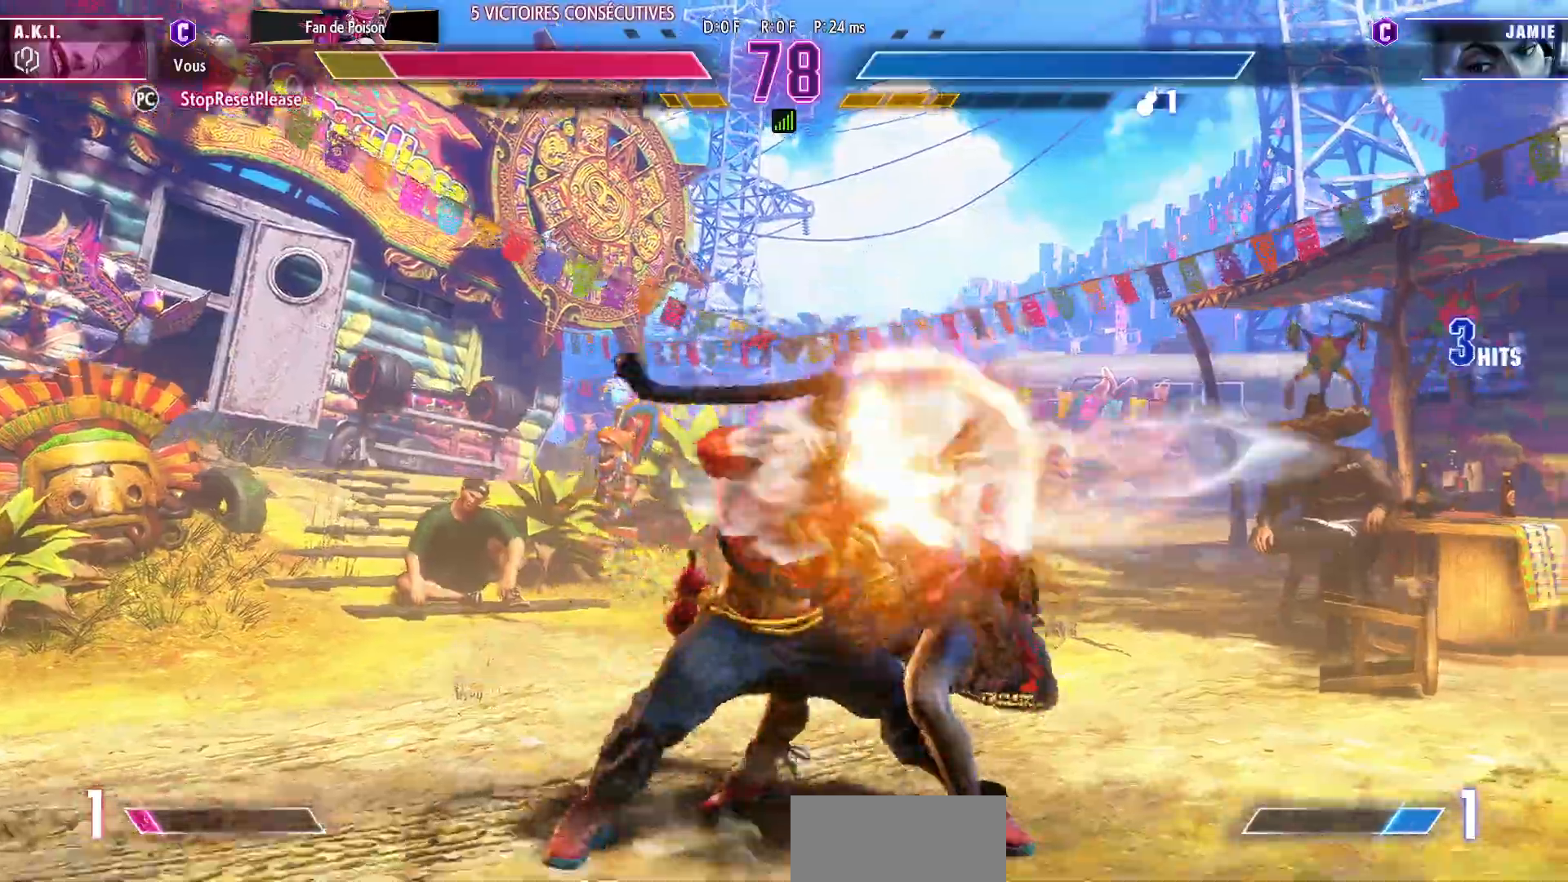
{"buttons": [], "left_stick": "right", "events": [[117, "left_stick", "right"], [250, "CIRCLE", "down"], [250, "R2", "down"], [300, "CIRCLE", "up"], [317, "R2", "up"], [367, "CIRCLE", "down"], [383, "R2", "down"], [417, "R2", "up"], [450, "CIRCLE", "up"]]}
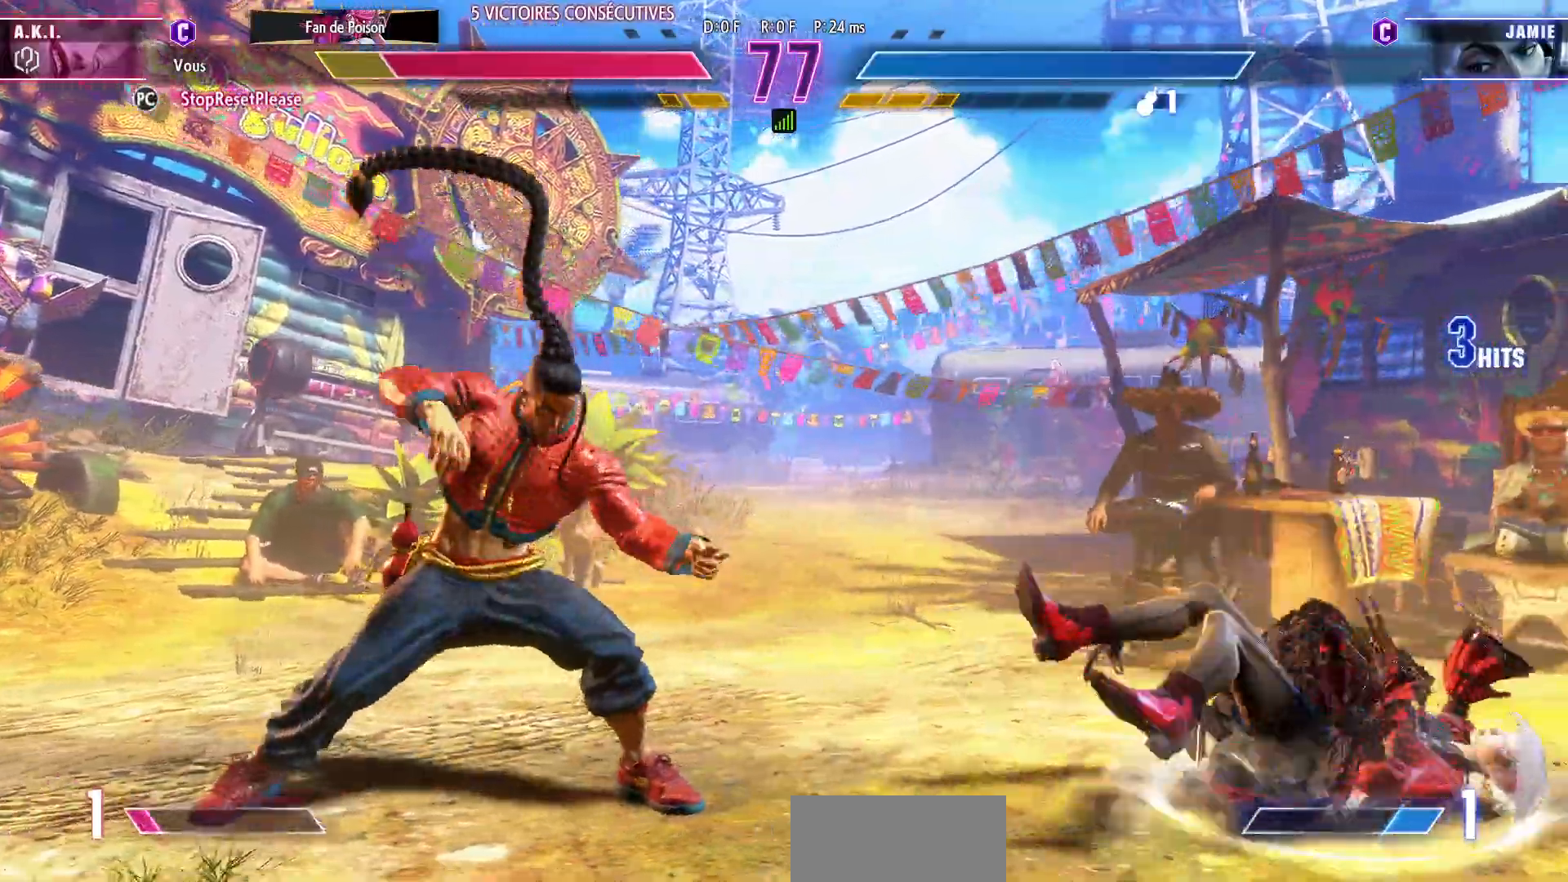
{"buttons": [], "left_stick": "right", "events": []}
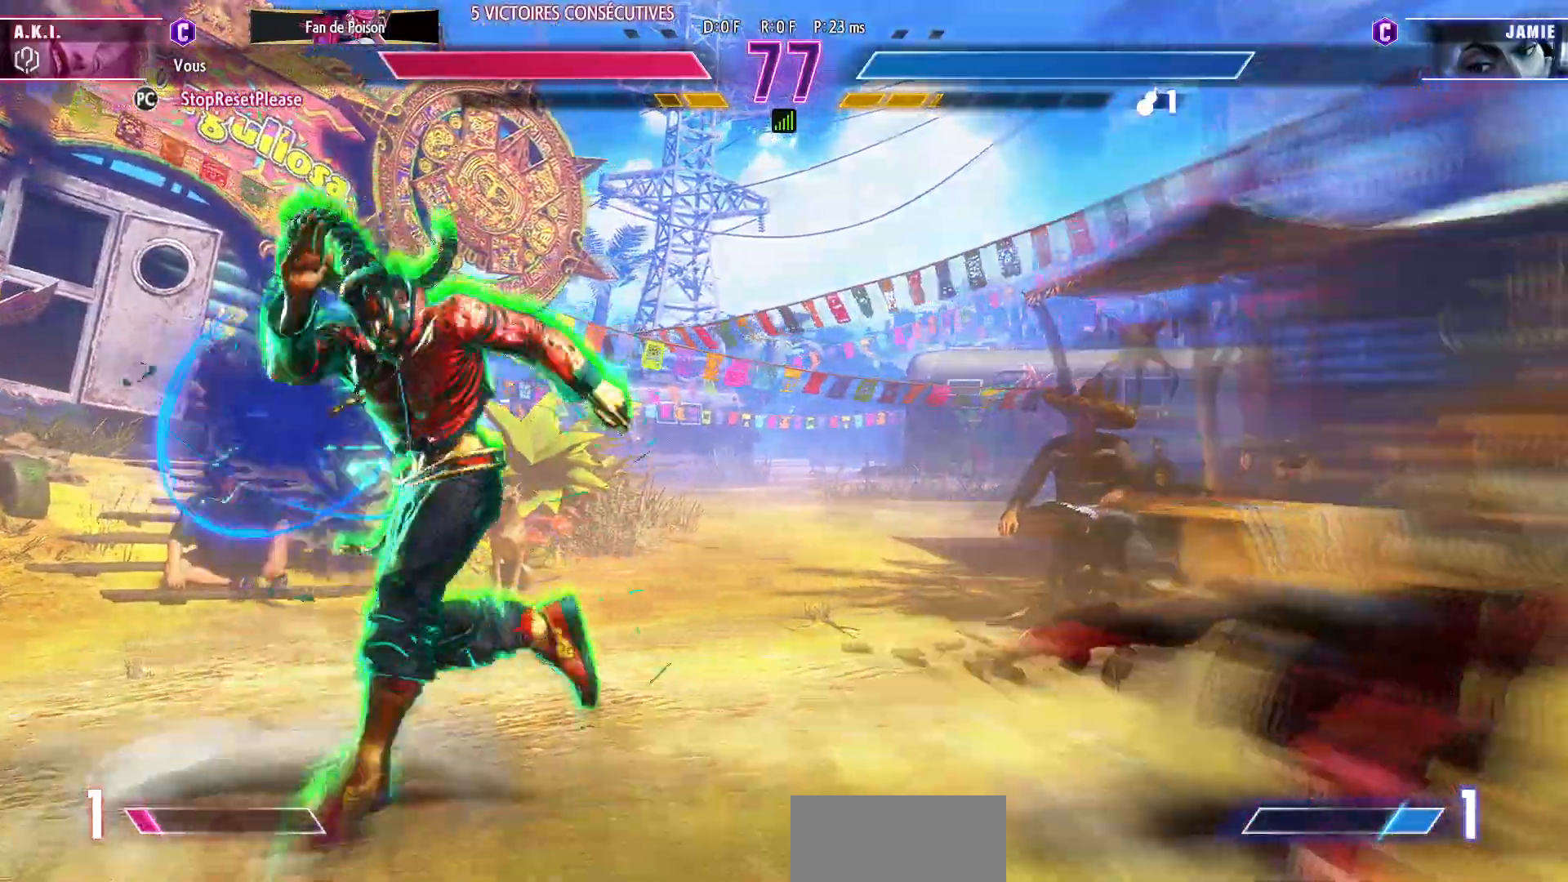
{"buttons": [], "left_stick": "center", "events": [[183, "left_stick", "down"], [283, "CIRCLE", "down"], [283, "R2", "down"], [283, "left_stick", "center"], [350, "R2", "up"], [383, "CIRCLE", "up"]]}
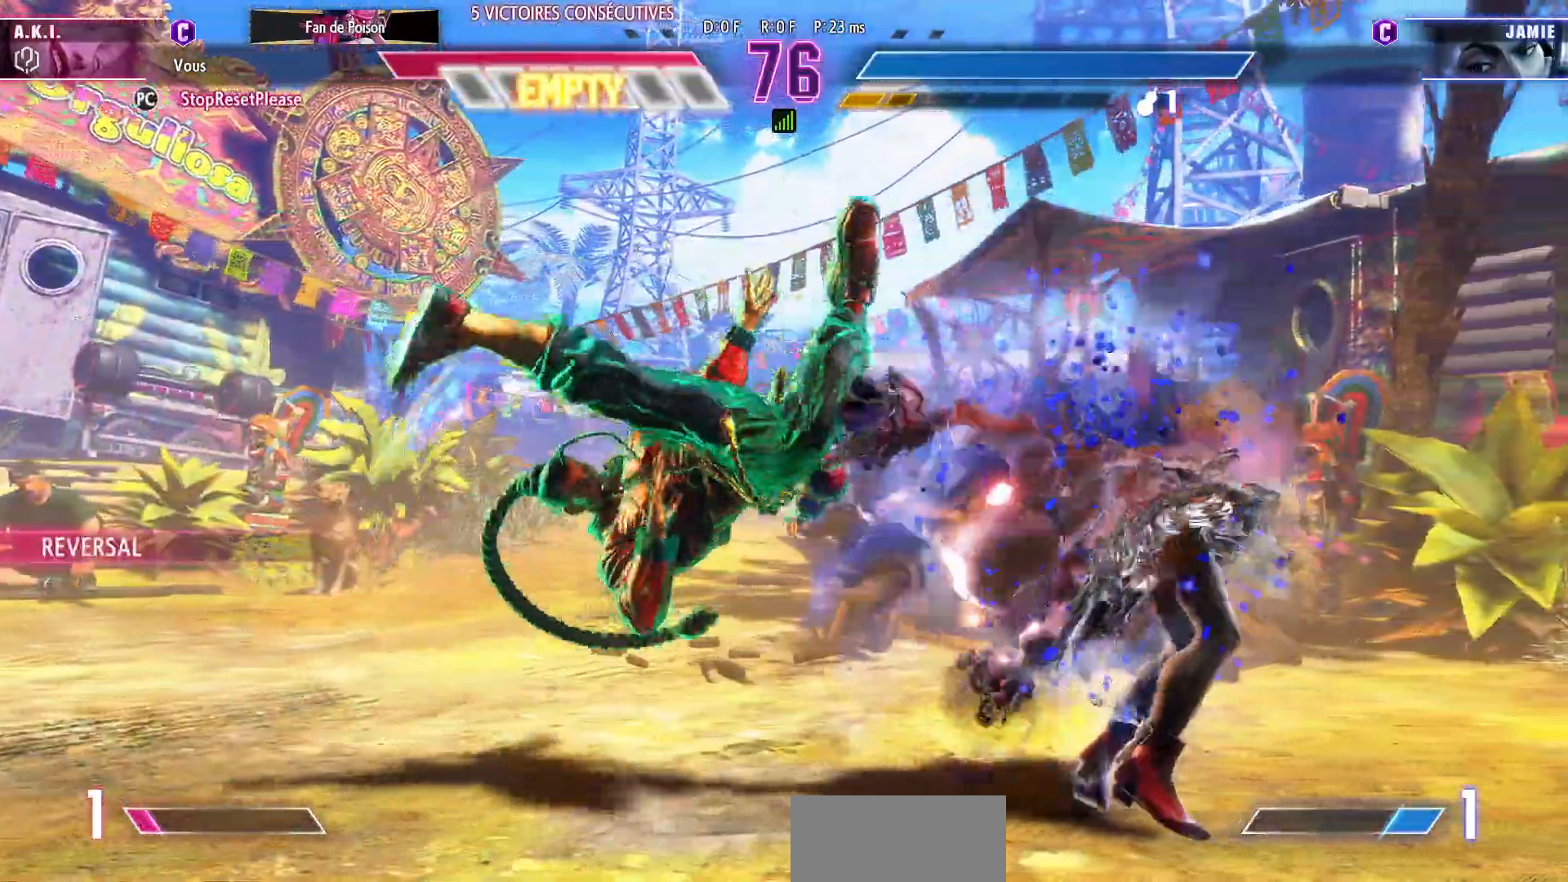
{"buttons": [], "left_stick": "center", "events": [[67, "left_stick", "left"], [433, "left_stick", "center"]]}
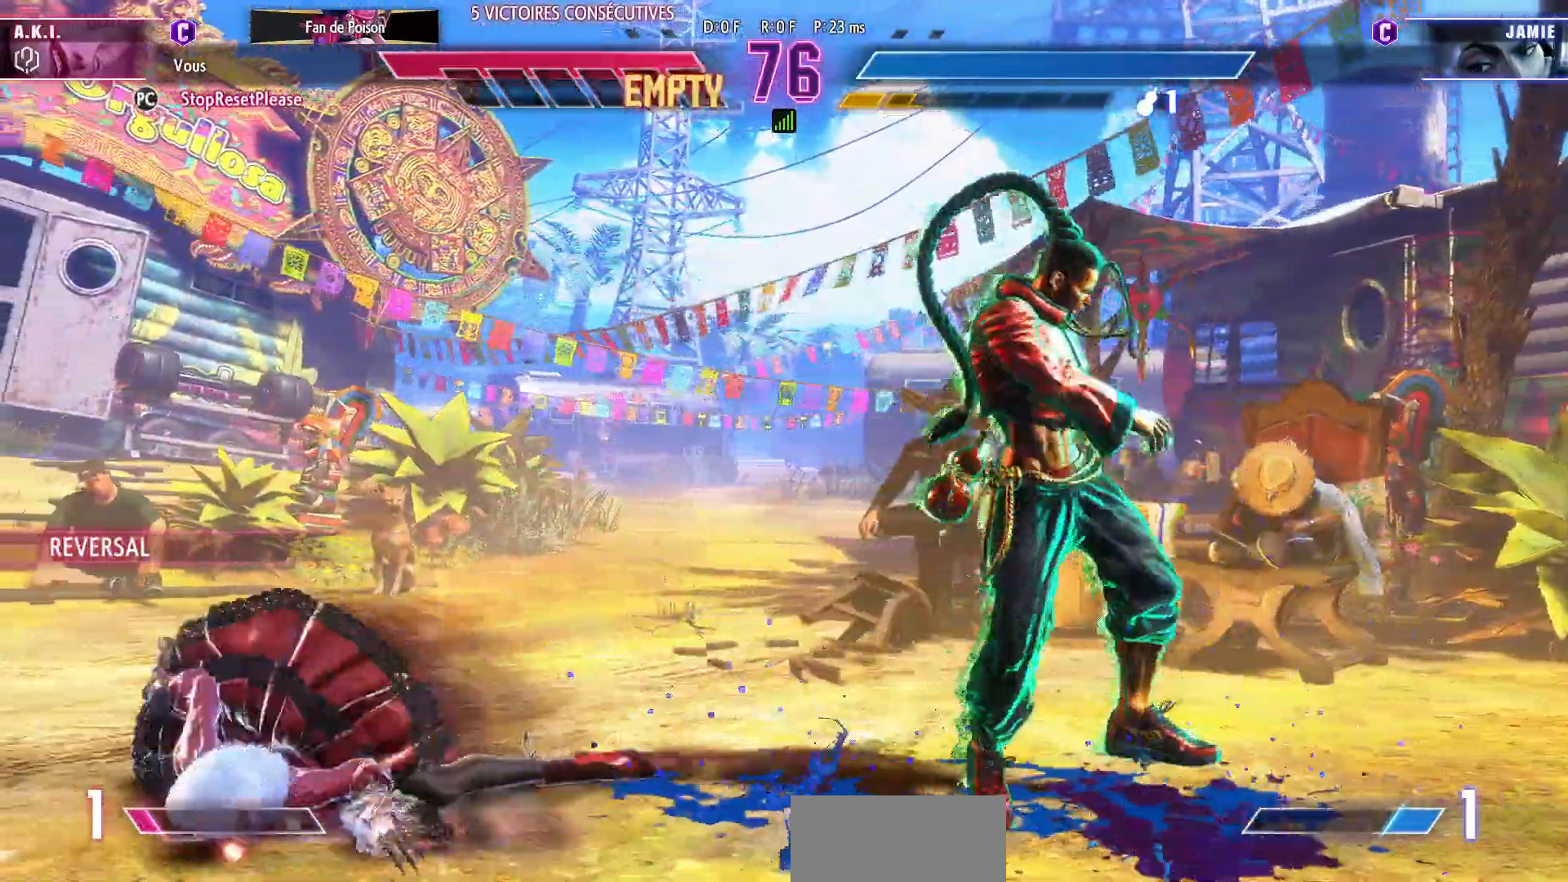
{"buttons": [], "left_stick": "left", "events": [[67, "left_stick", "left"], [117, "left_stick", "center"], [183, "left_stick", "left"]]}
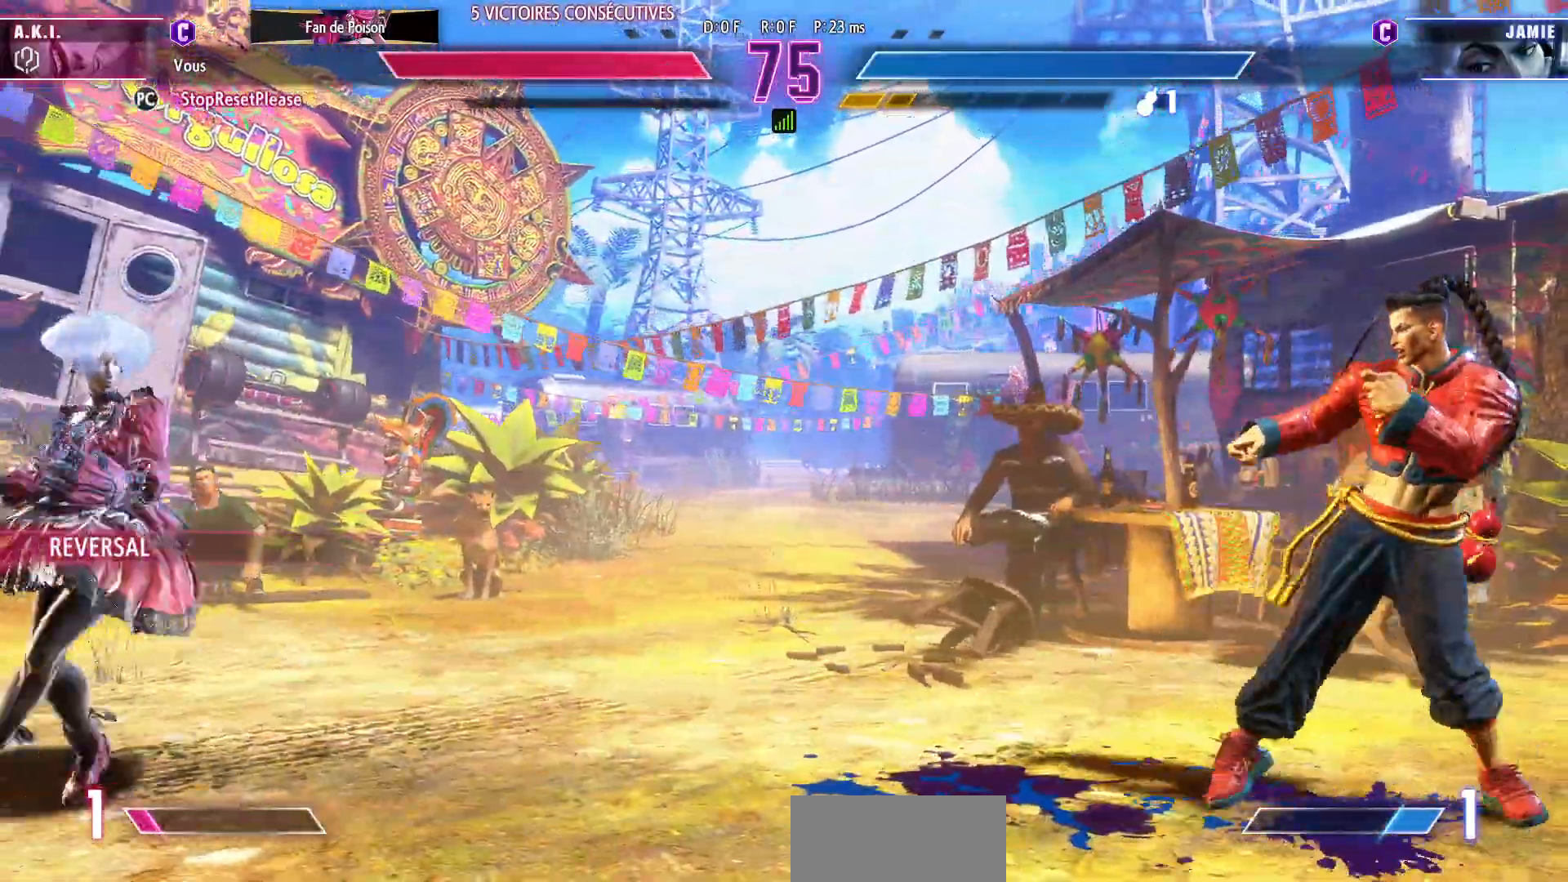
{"buttons": ["SQUARE"], "left_stick": "center", "events": [[233, "left_stick", "down"], [400, "SQUARE", "down"], [400, "left_stick", "center"]]}
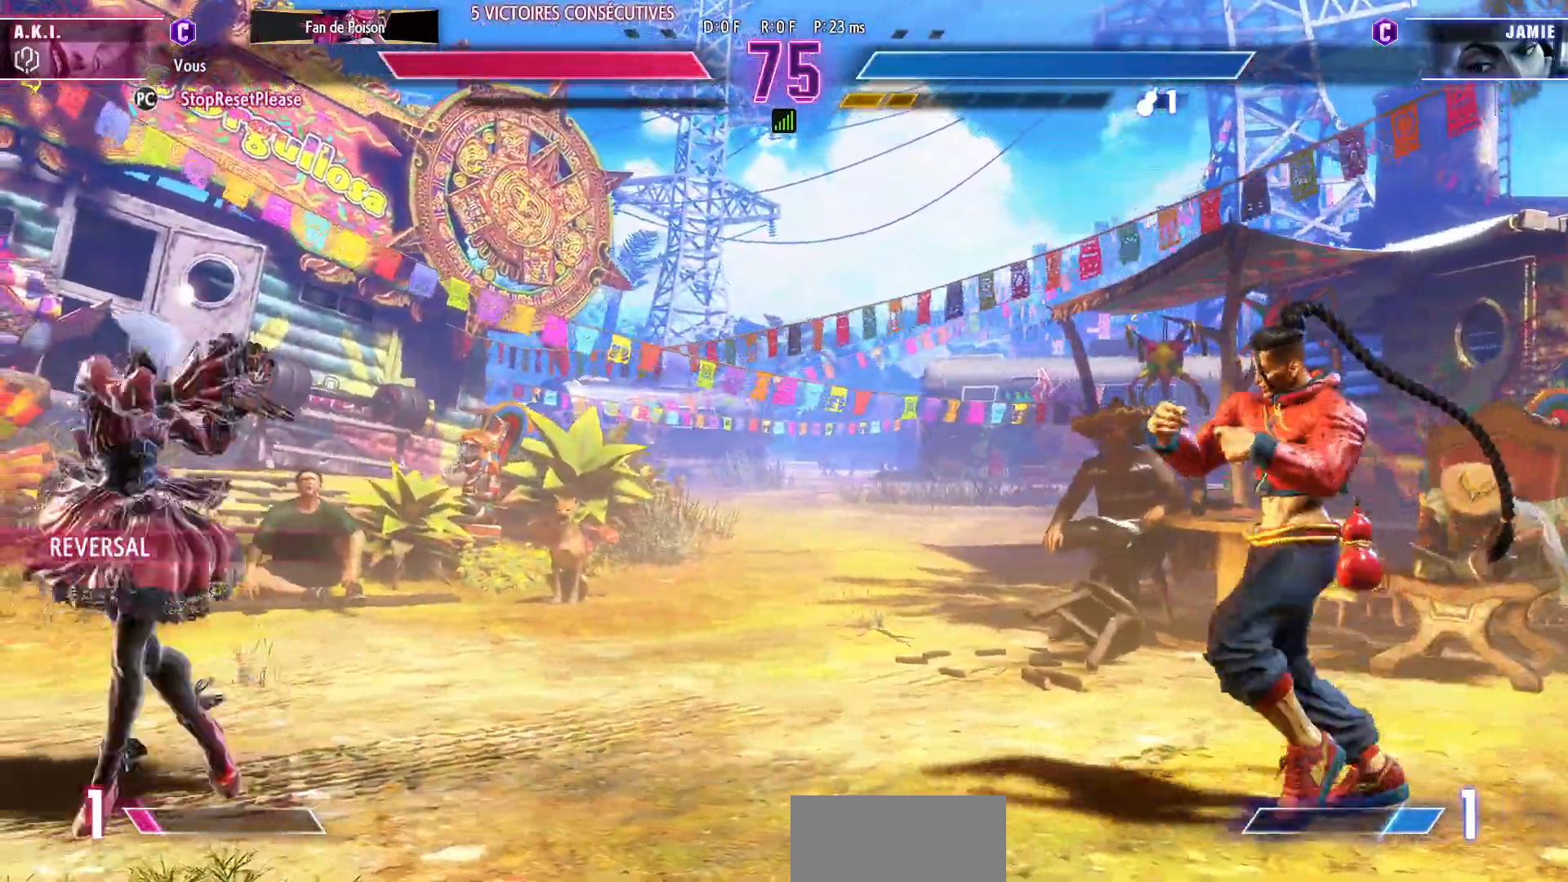
{"buttons": [], "left_stick": "left", "events": [[33, "SQUARE", "up"], [450, "left_stick", "left"]]}
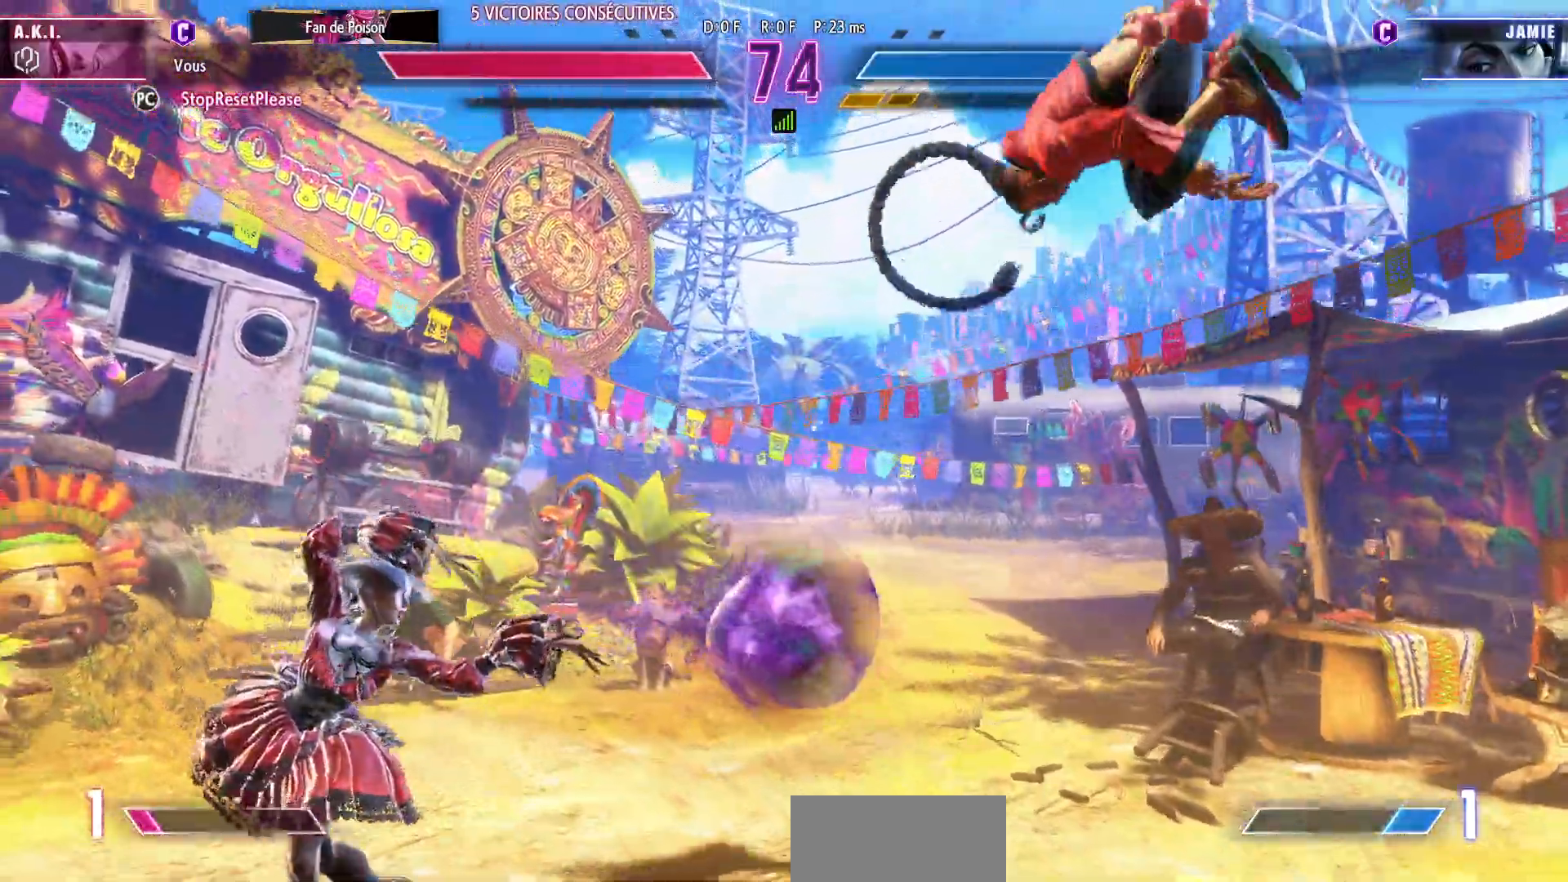
{"buttons": [], "left_stick": "left", "events": []}
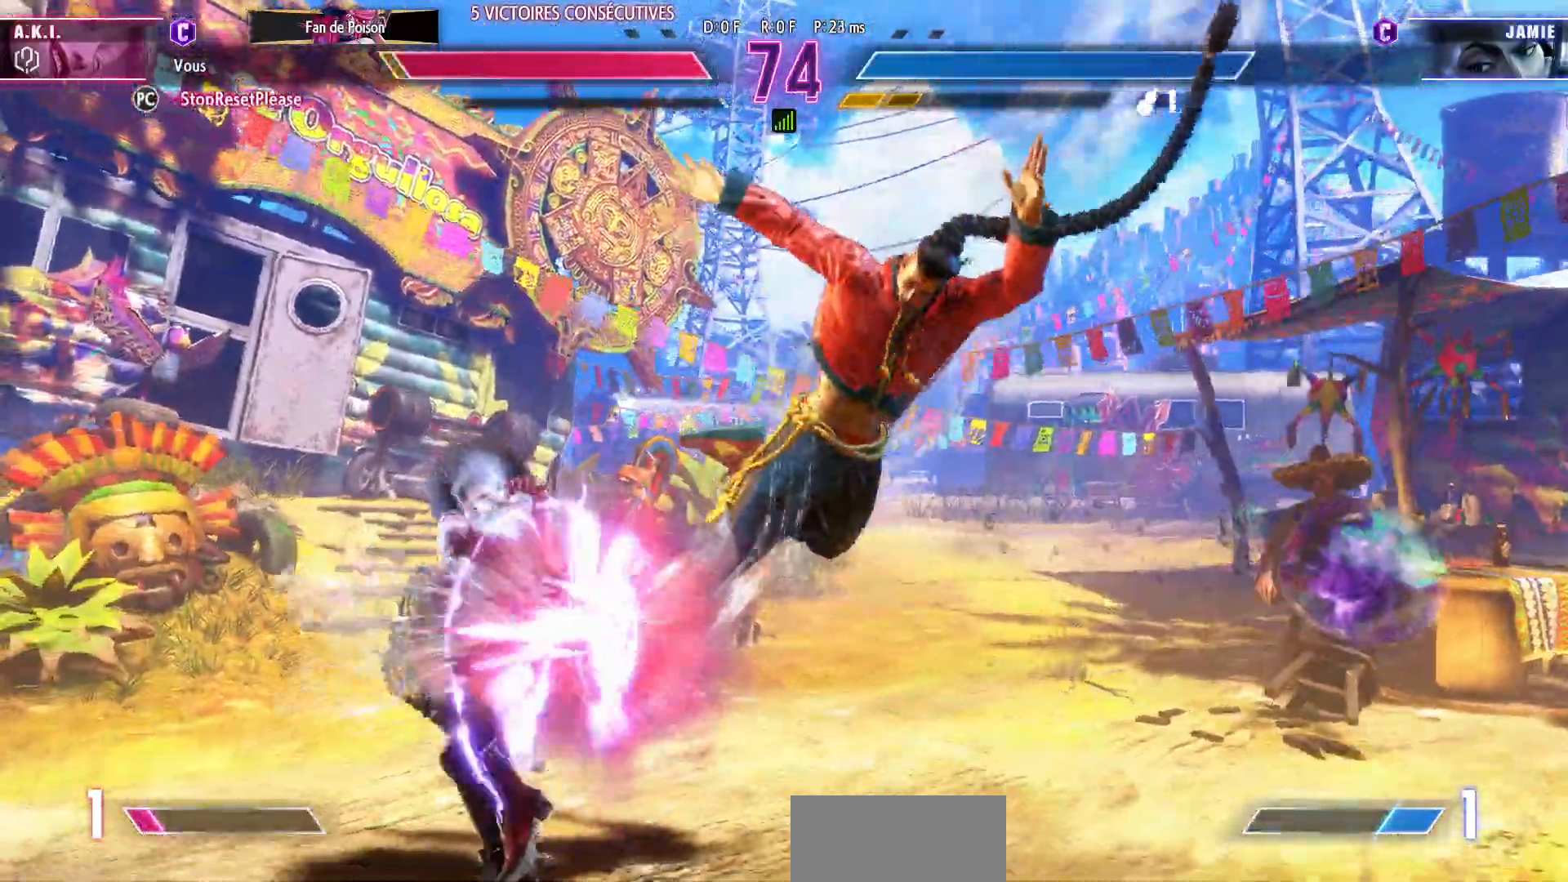
{"buttons": [], "left_stick": "down-left", "events": [[17, "left_stick", "down-left"]]}
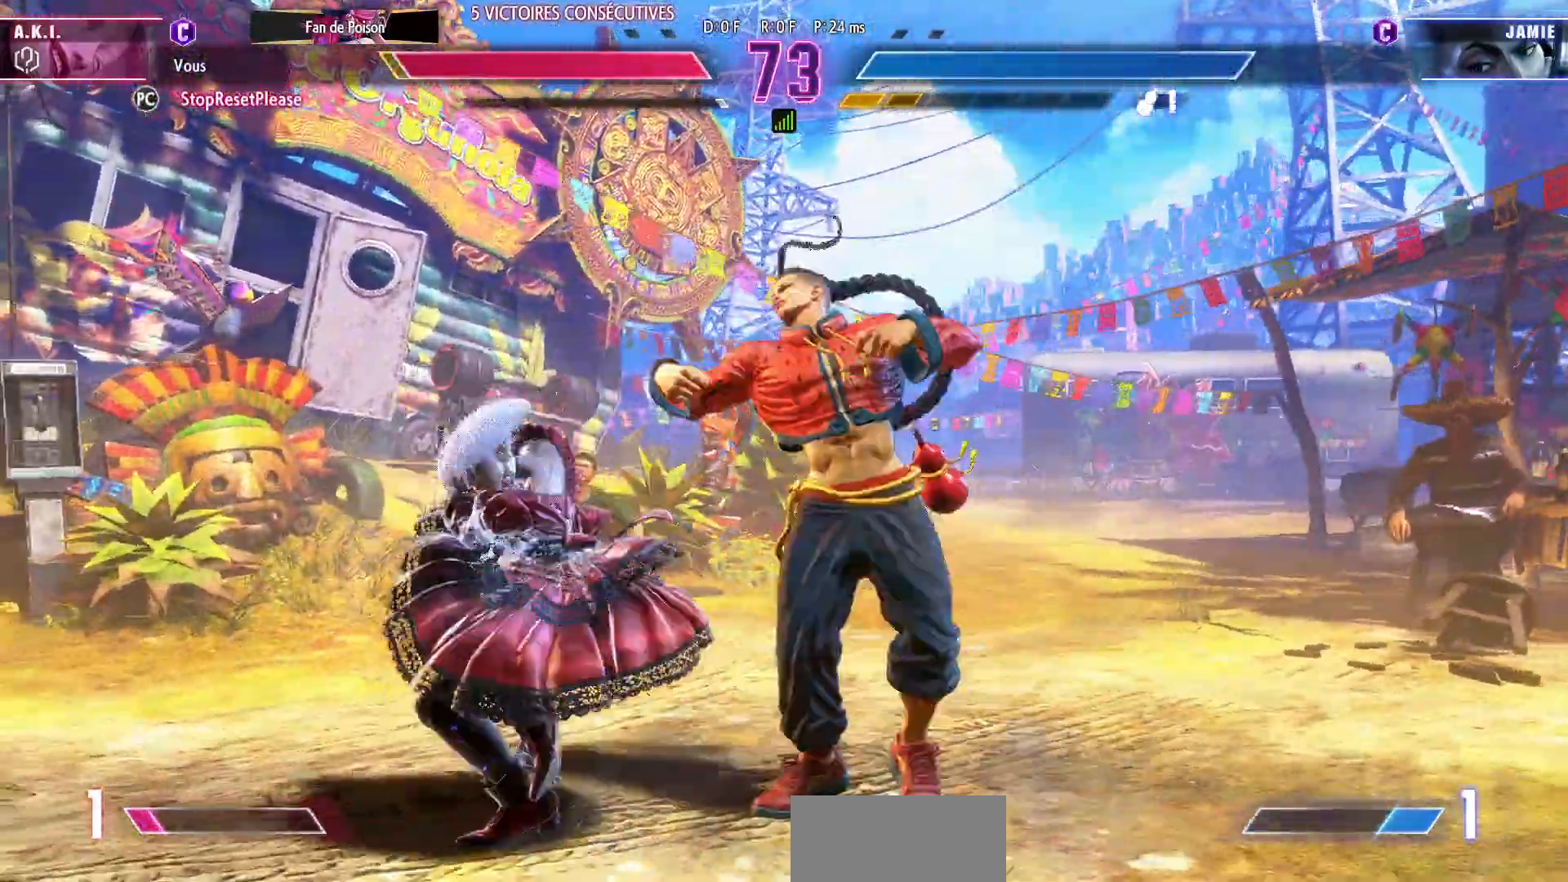
{"buttons": [], "left_stick": "down-left", "events": []}
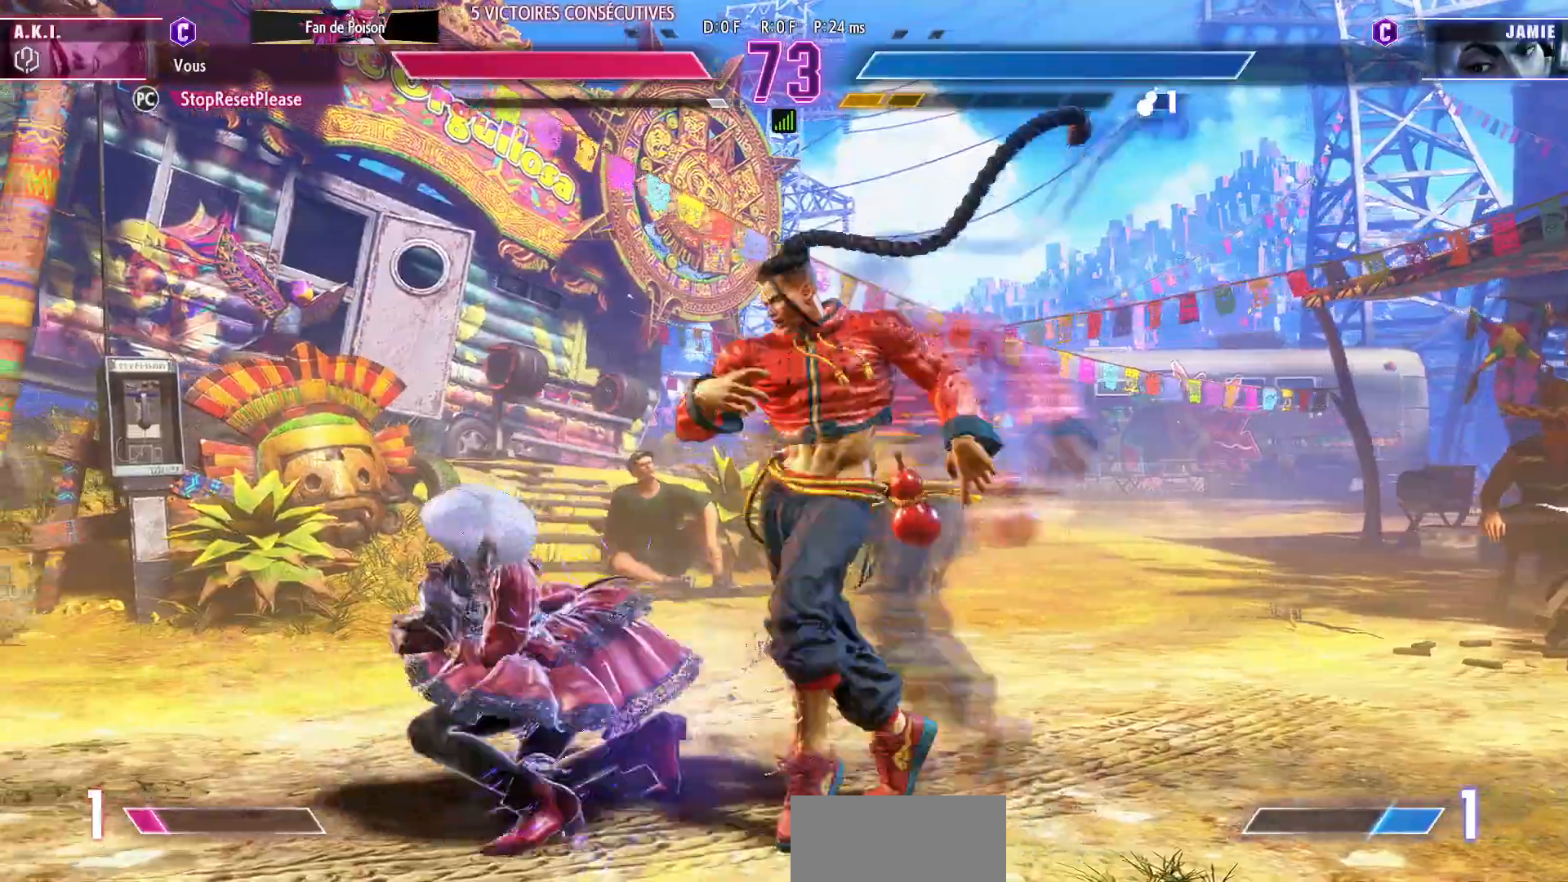
{"buttons": [], "left_stick": "center", "events": [[217, "left_stick", "down-right"], [317, "left_stick", "center"], [367, "left_stick", "down-left"], [417, "left_stick", "right"], [483, "left_stick", "center"]]}
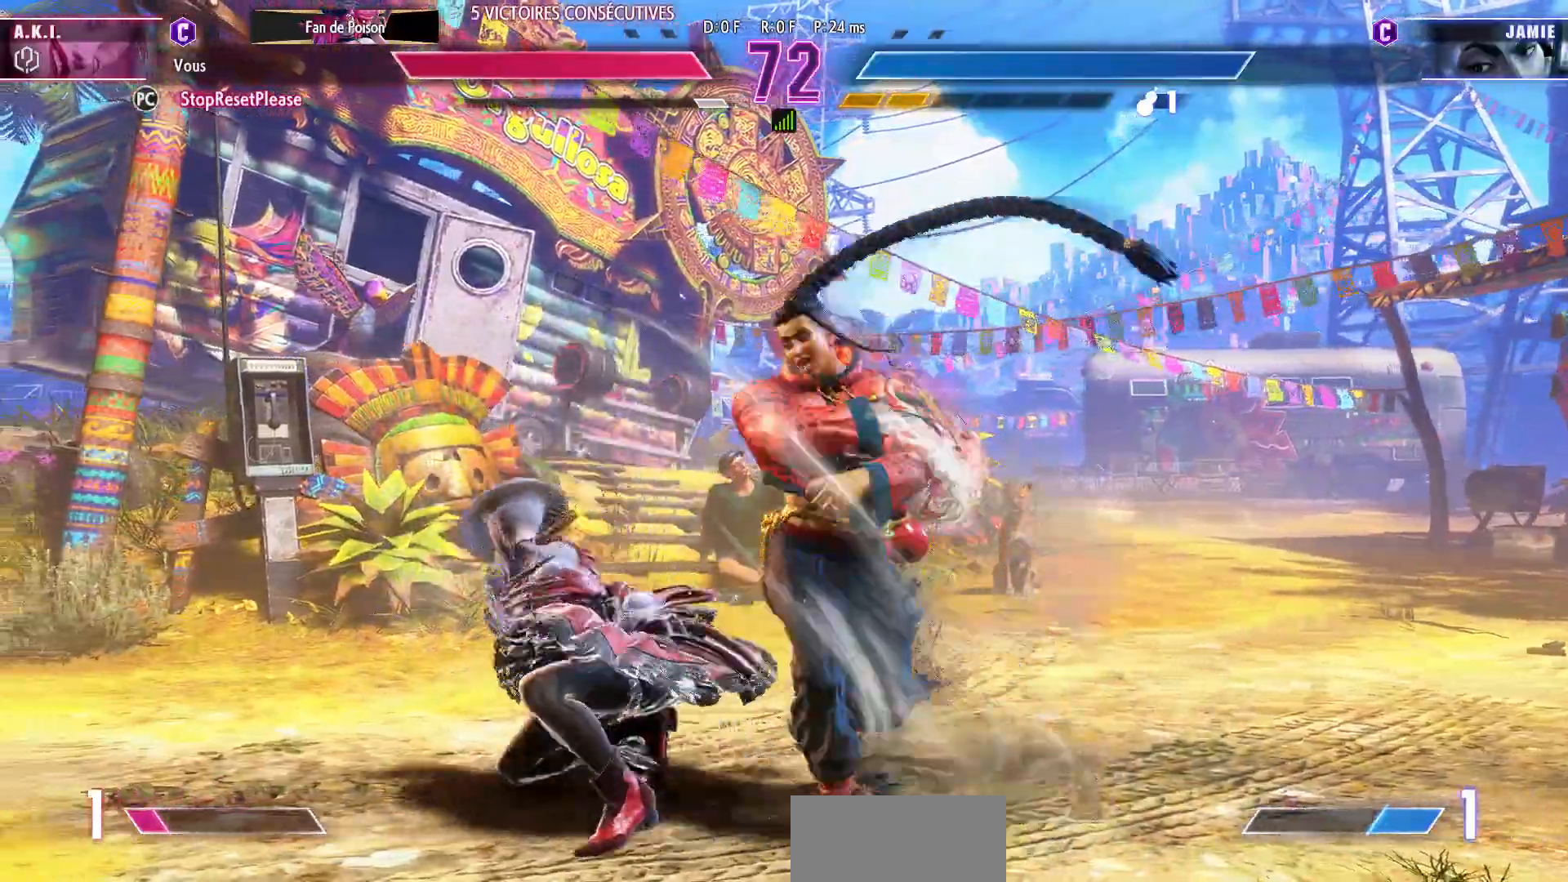
{"buttons": [], "left_stick": "down-left", "events": [[17, "left_stick", "down-left"], [67, "left_stick", "down-right"], [83, "CROSS", "down"], [117, "CROSS", "up"], [117, "left_stick", "center"], [167, "left_stick", "down-left"], [217, "CROSS", "down"], [233, "left_stick", "right"], [267, "CROSS", "up"], [317, "left_stick", "down"], [400, "left_stick", "right"], [483, "left_stick", "down-left"]]}
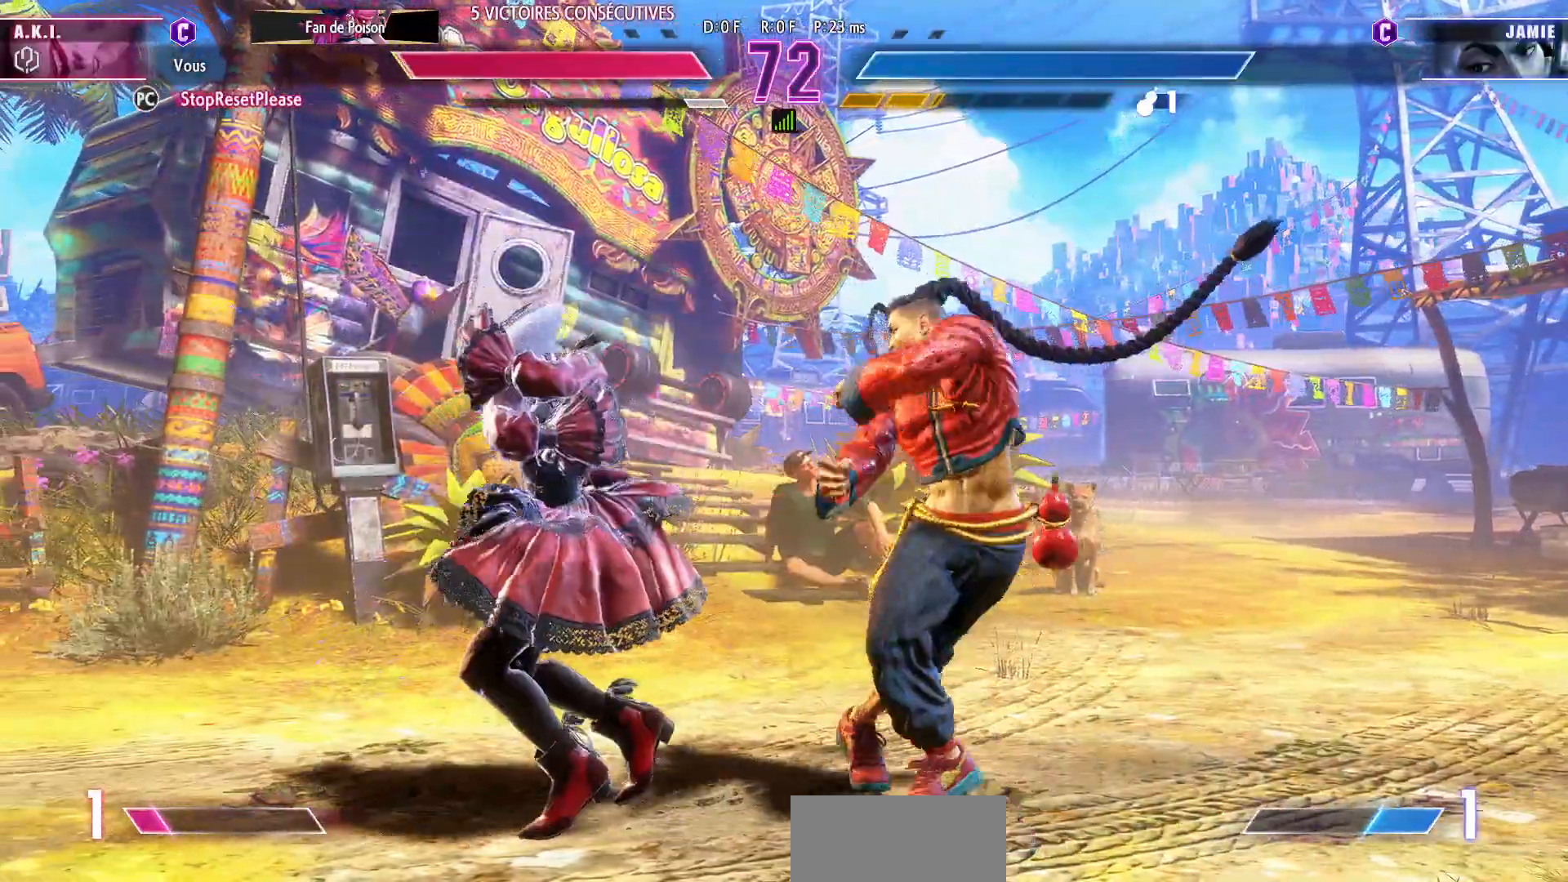
{"buttons": [], "left_stick": "down-left", "events": [[17, "CROSS", "down"], [67, "CROSS", "up"], [67, "left_stick", "right"], [183, "left_stick", "down-left"]]}